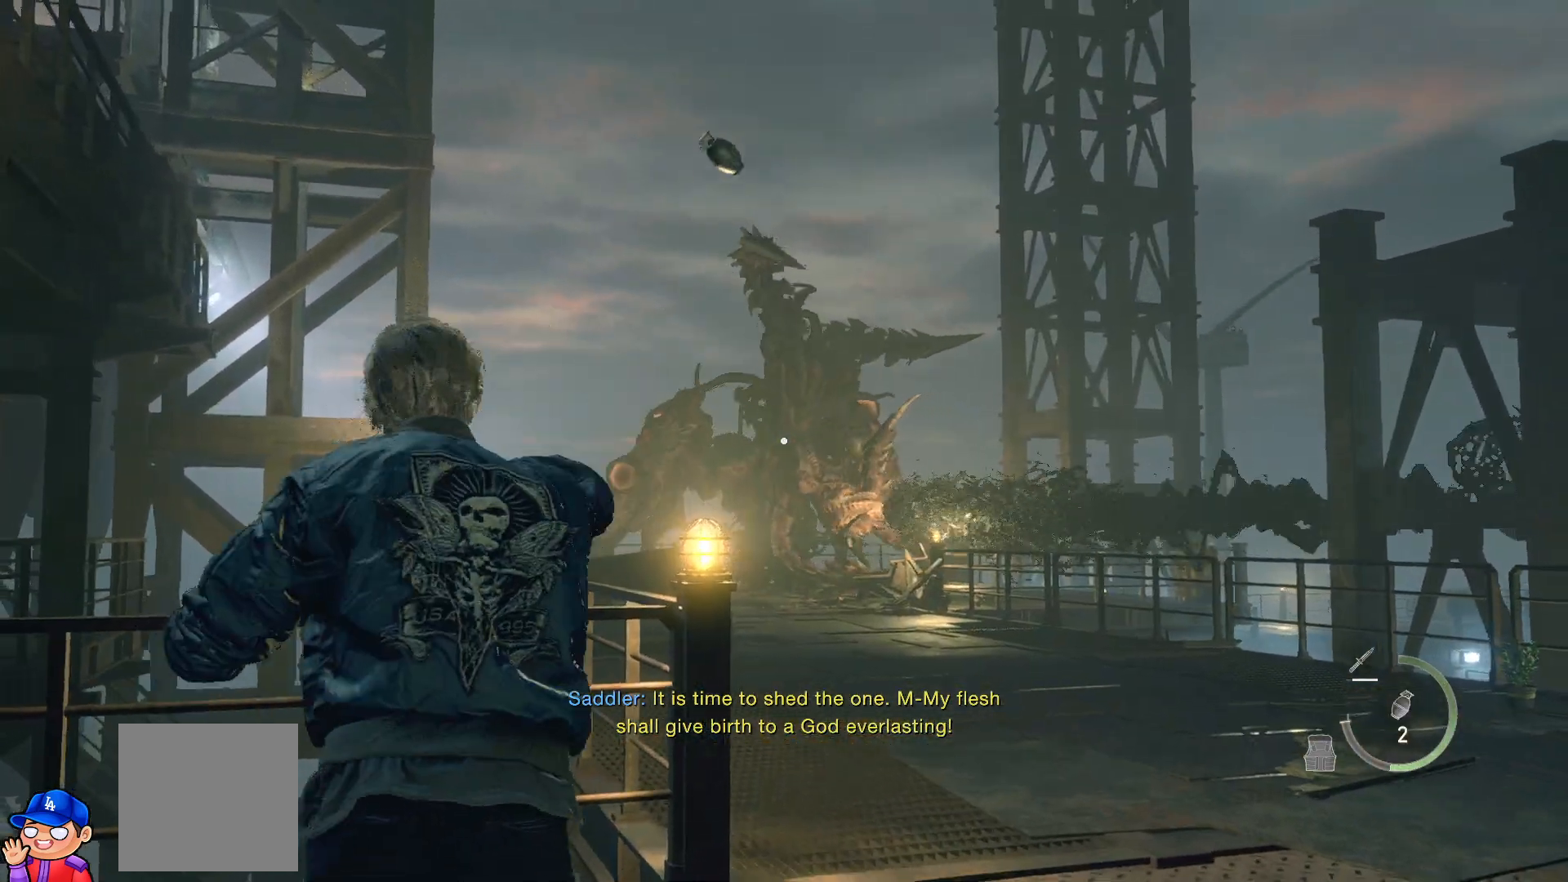
Gameplay with a controller (PlayStation layout); each line is a JSON object with the inputs held at the frame after it. "events" lists button and stick changes between this image and that frame as [ms after this image, input, new state], when the widget could be followed in between. Not read: L3 R3.
{"buttons": ["L2", "R2"], "left_stick": "up", "right_stick": "up", "events": [[17, "R2", "up"], [400, "left_stick", "up"], [450, "R2", "down"], [450, "right_stick", "up"]]}
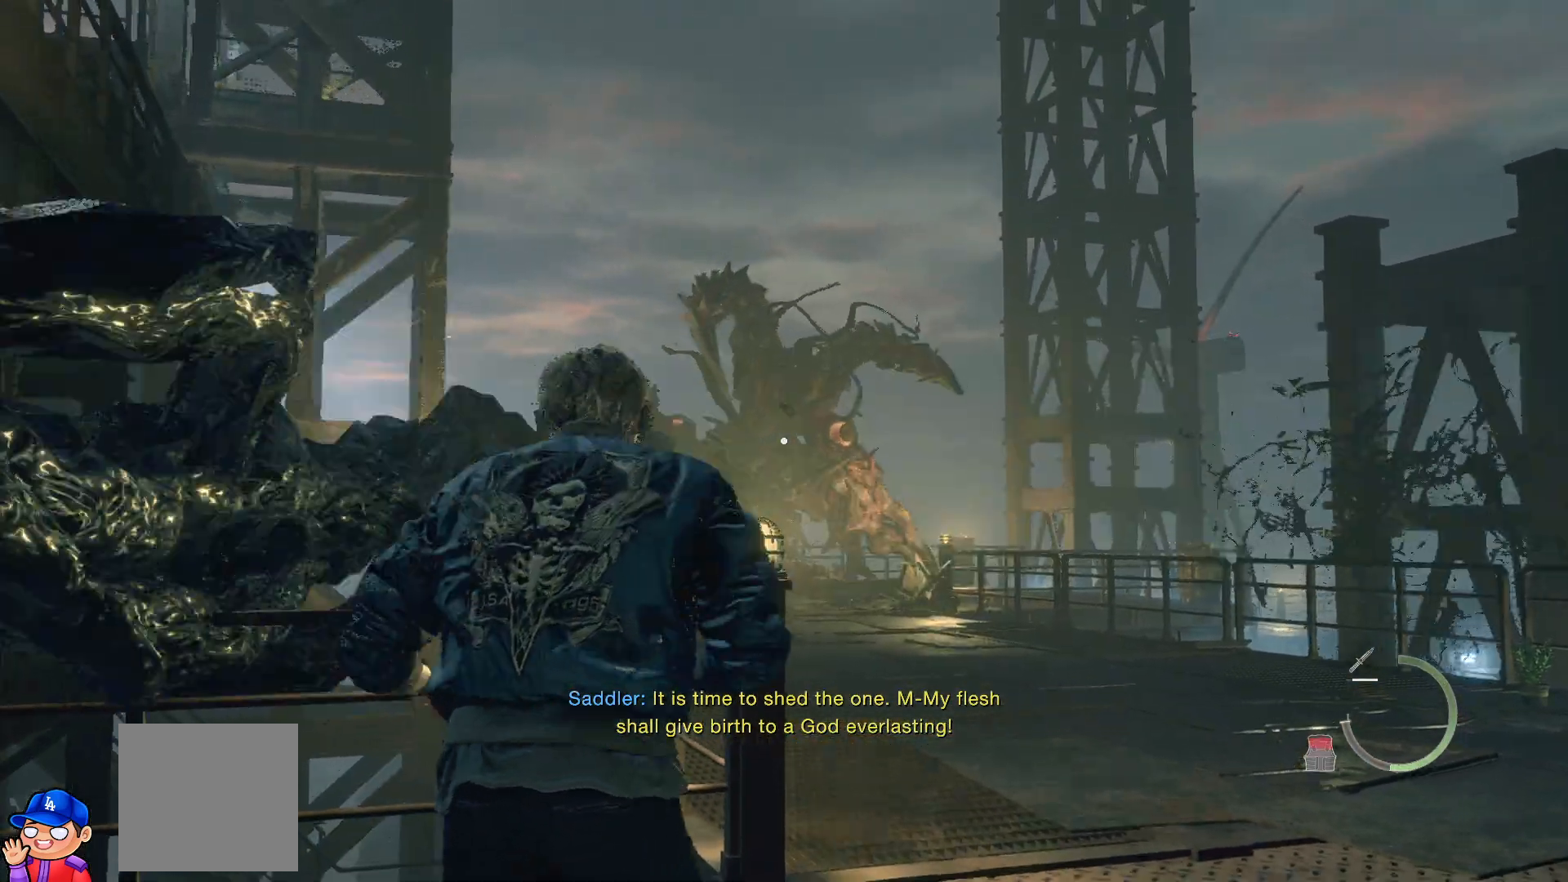
{"buttons": [], "left_stick": "right", "right_stick": "center", "events": [[50, "right_stick", "center"], [83, "R2", "up"], [133, "left_stick", "right"], [167, "L2", "up"], [217, "CIRCLE", "down"], [317, "CIRCLE", "up"], [383, "CIRCLE", "down"], [467, "CIRCLE", "up"]]}
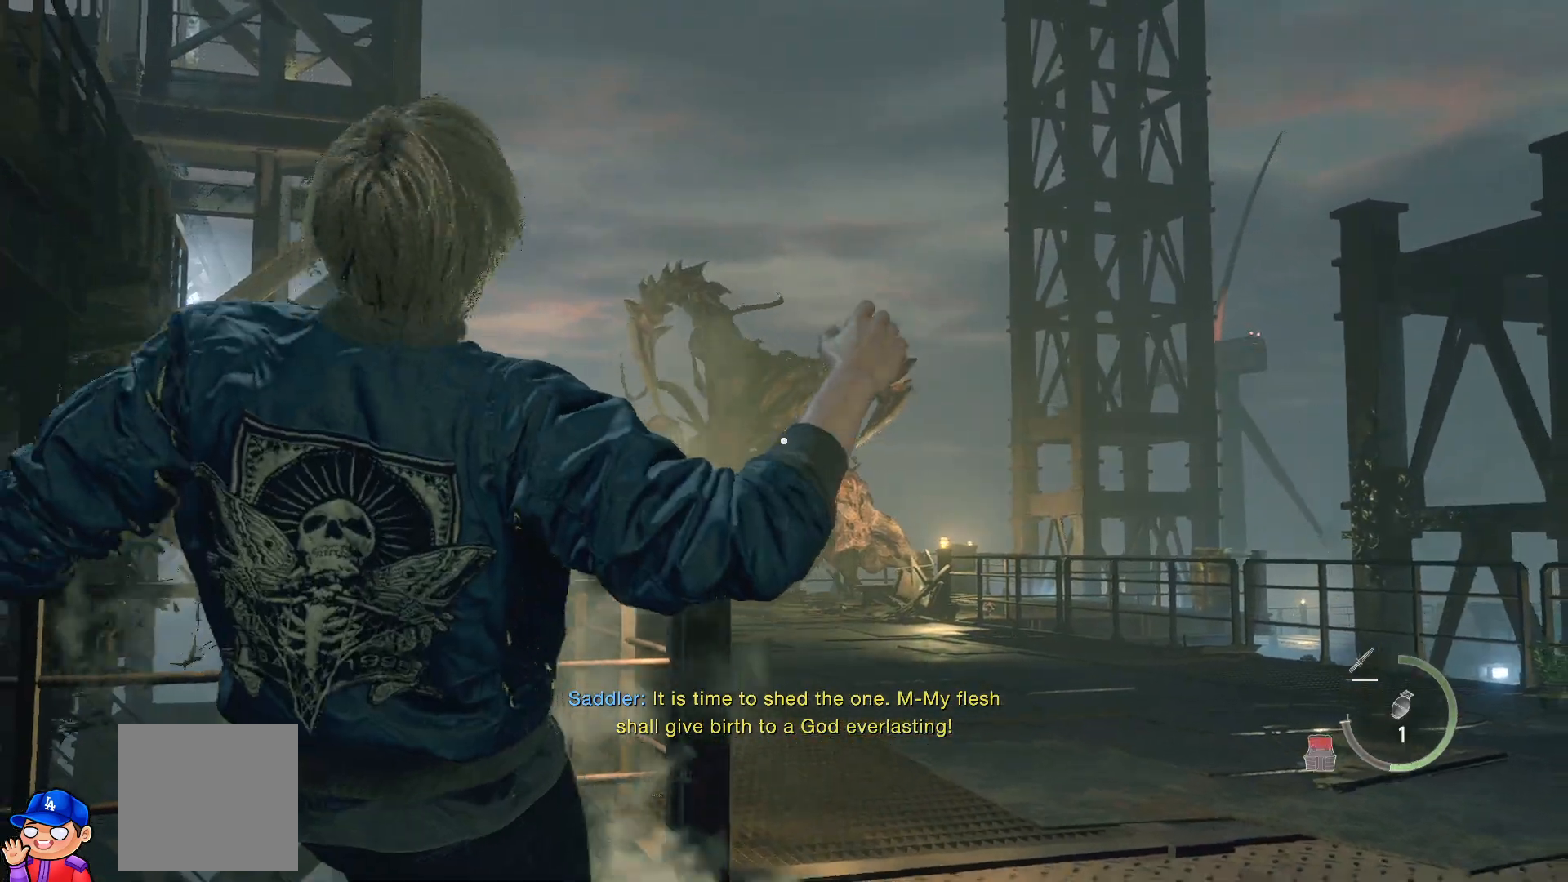
{"buttons": [], "left_stick": "up-right", "right_stick": "center", "events": [[83, "left_stick", "up-right"], [267, "right_stick", "down"], [367, "right_stick", "center"]]}
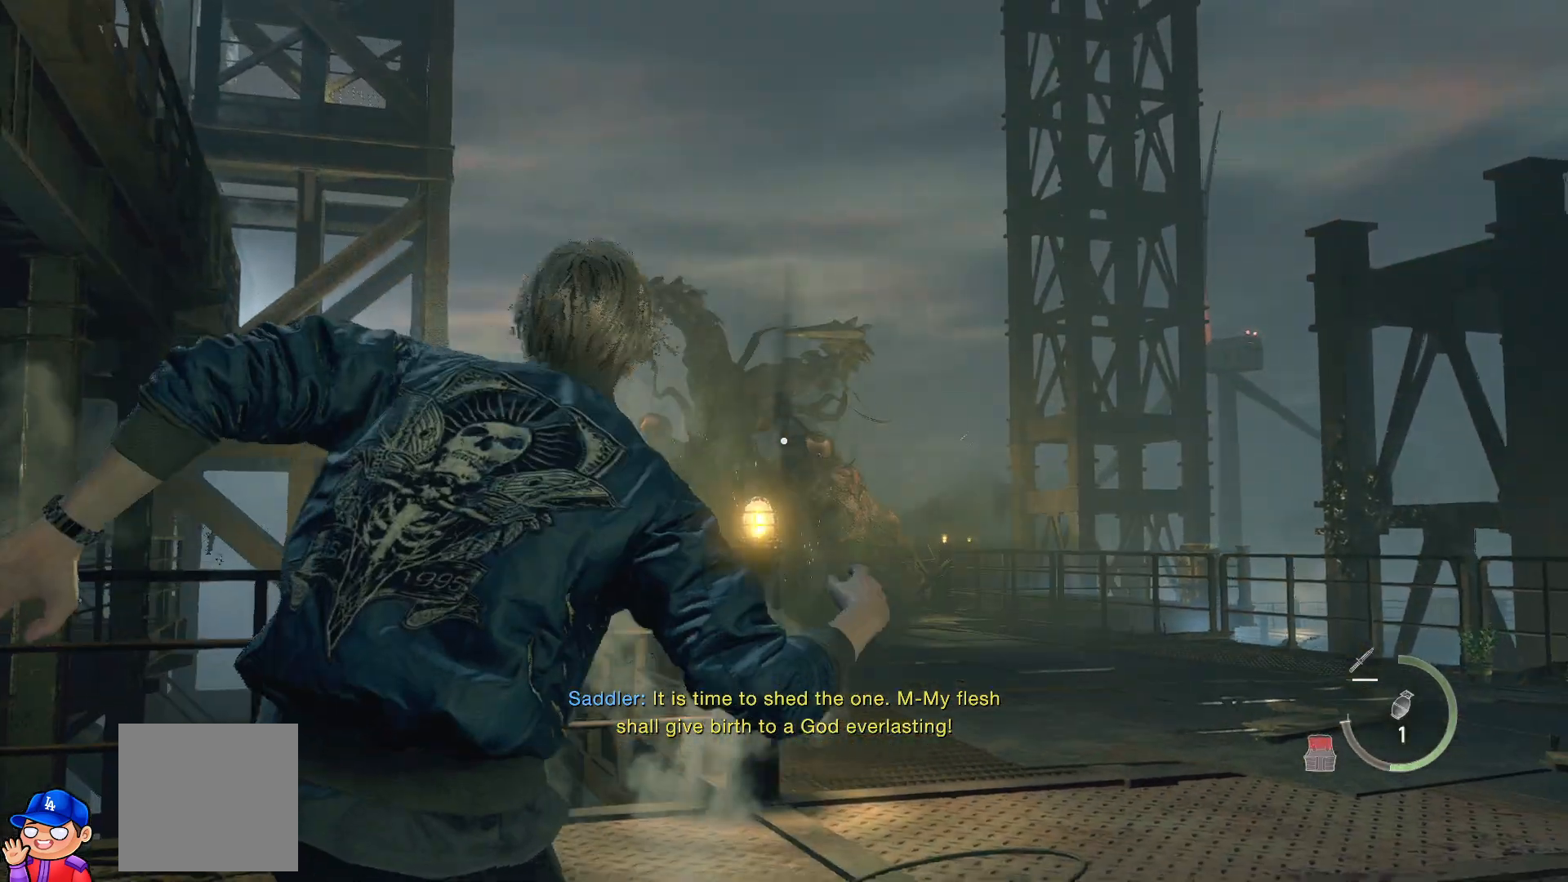
{"buttons": [], "left_stick": "up-right", "right_stick": "center", "events": [[100, "right_stick", "down"], [267, "right_stick", "center"]]}
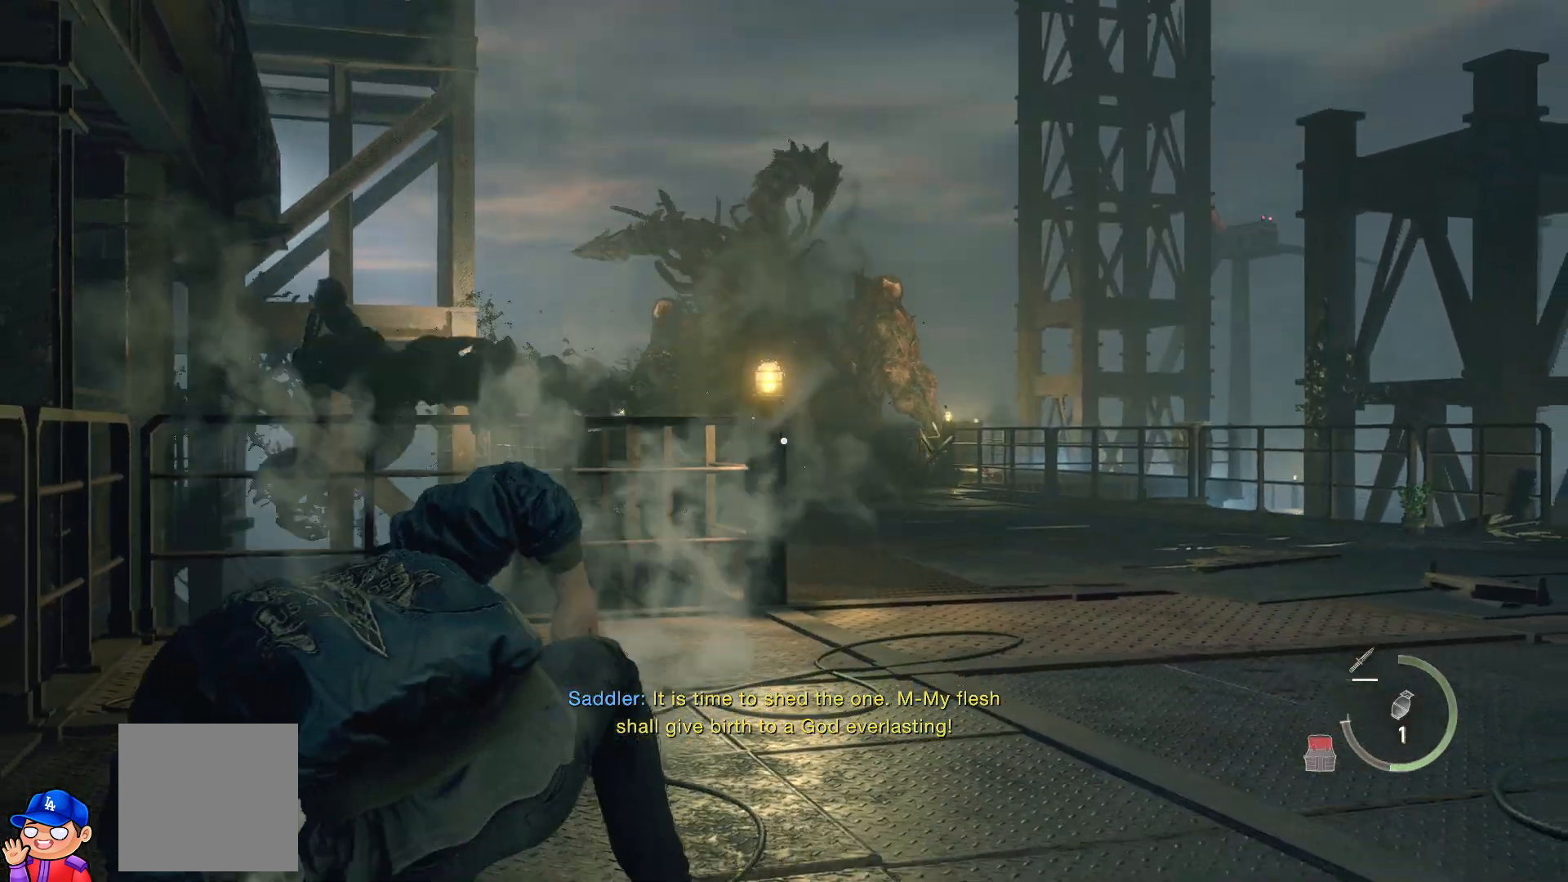
{"buttons": [], "left_stick": "up-right", "right_stick": "center", "events": [[267, "right_stick", "down-right"], [450, "right_stick", "center"]]}
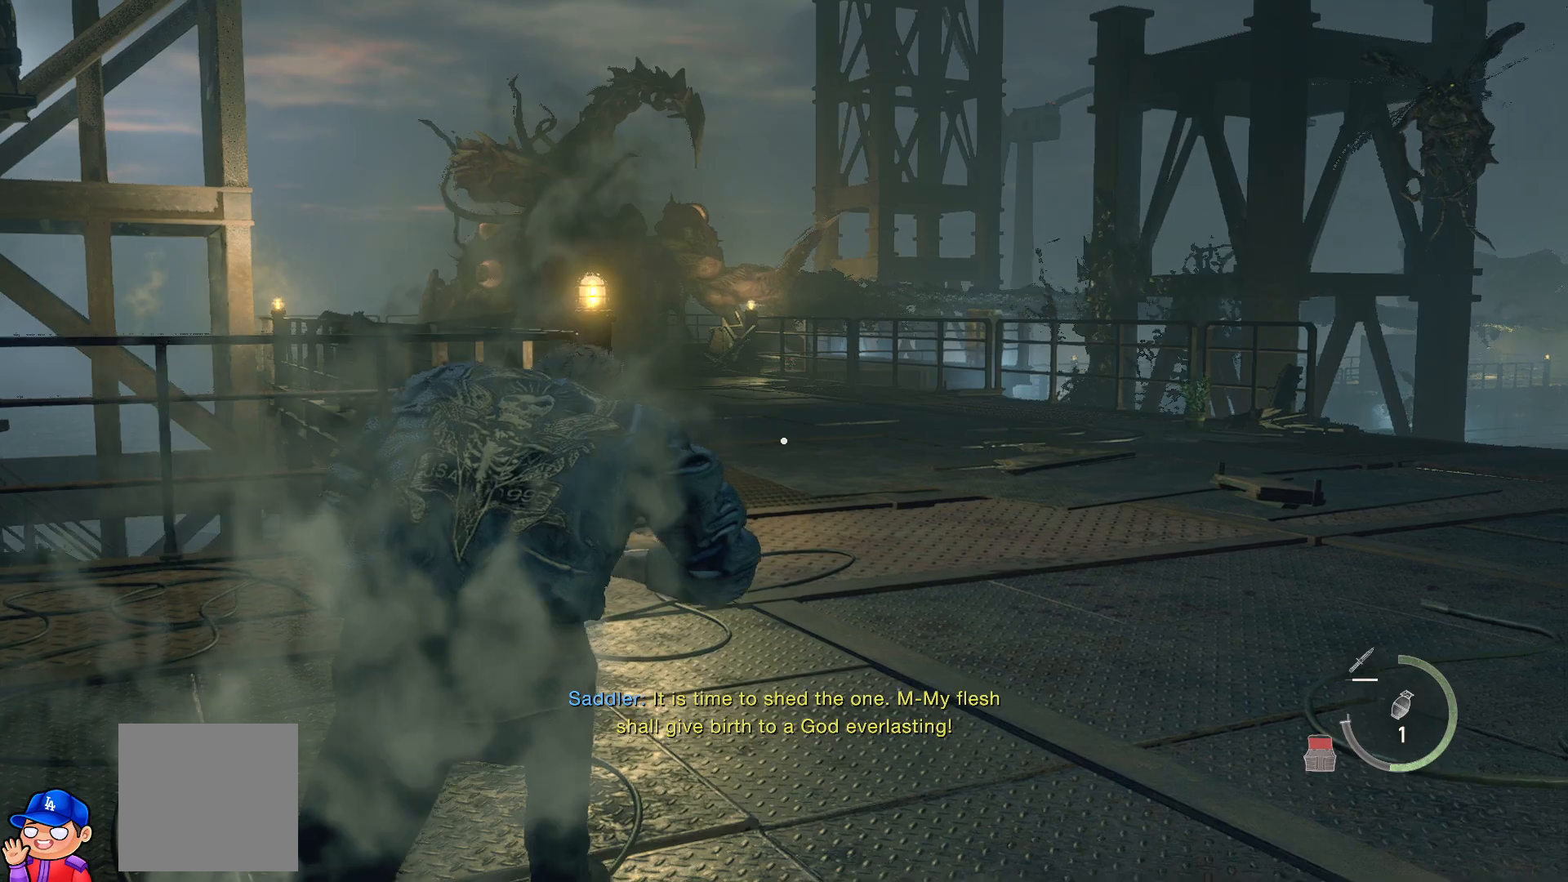
{"buttons": [], "left_stick": "up-right", "right_stick": "center", "events": []}
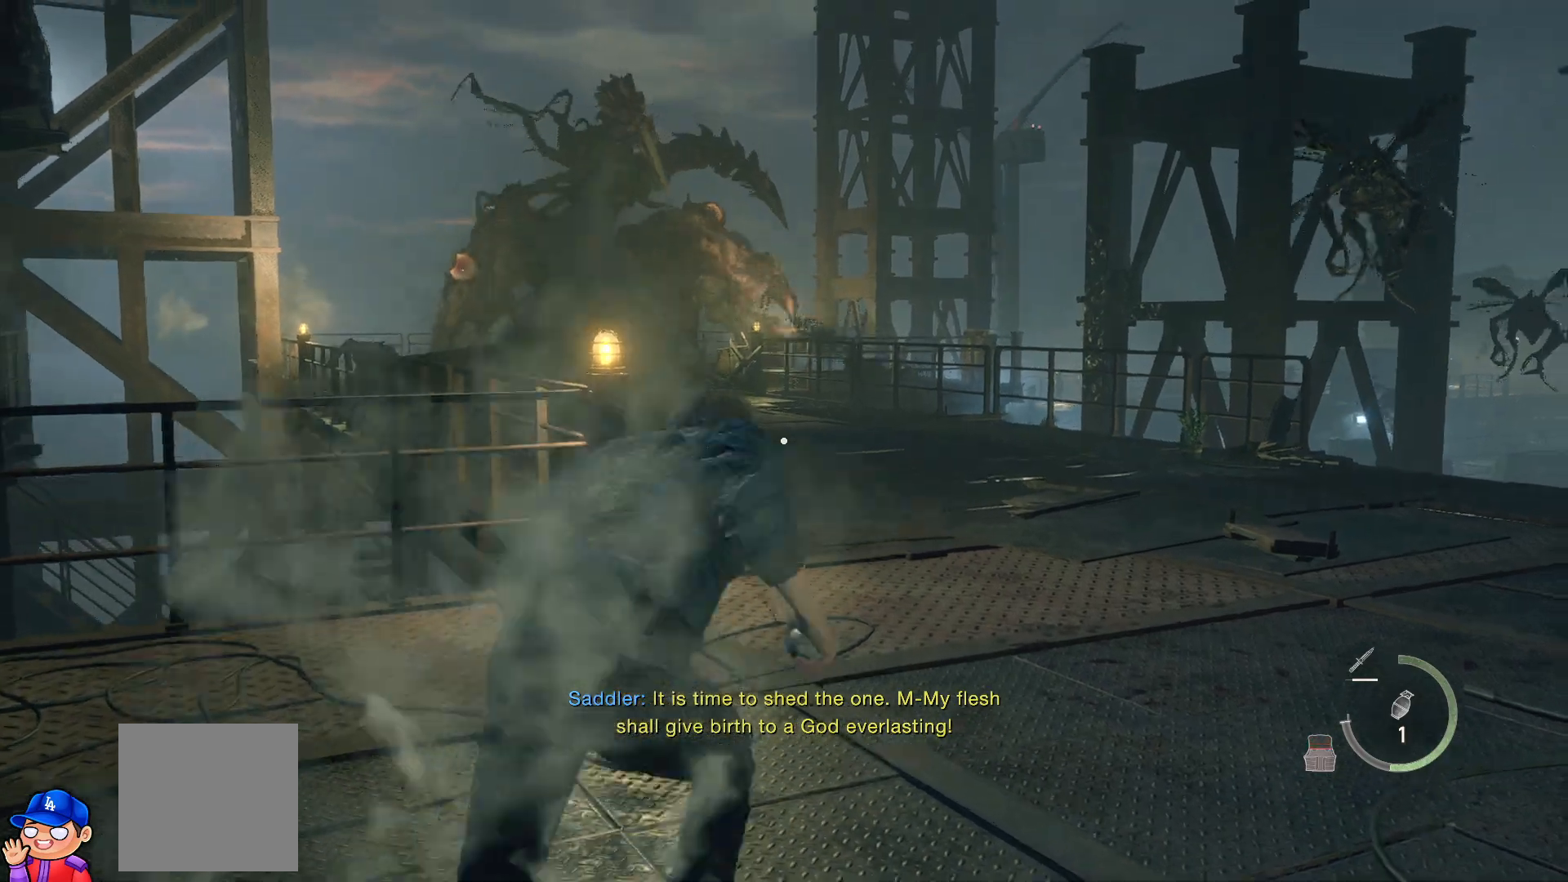
{"buttons": [], "left_stick": "up-right", "right_stick": "center", "events": []}
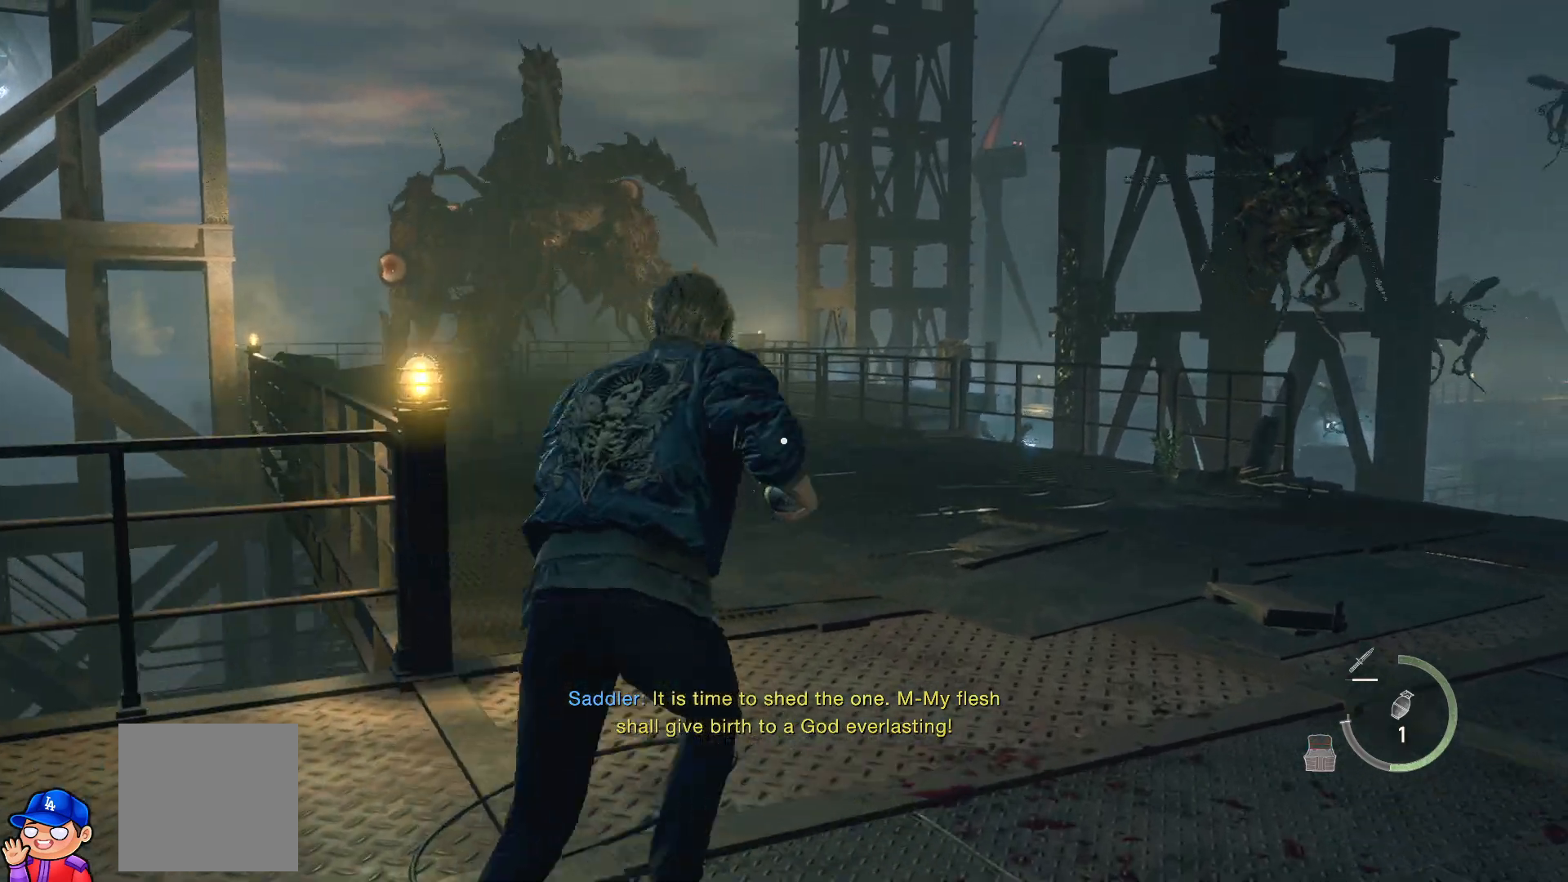
{"buttons": [], "left_stick": "down", "right_stick": "center", "events": [[33, "right_stick", "right"], [133, "left_stick", "down-right"], [267, "right_stick", "center"], [400, "left_stick", "down"]]}
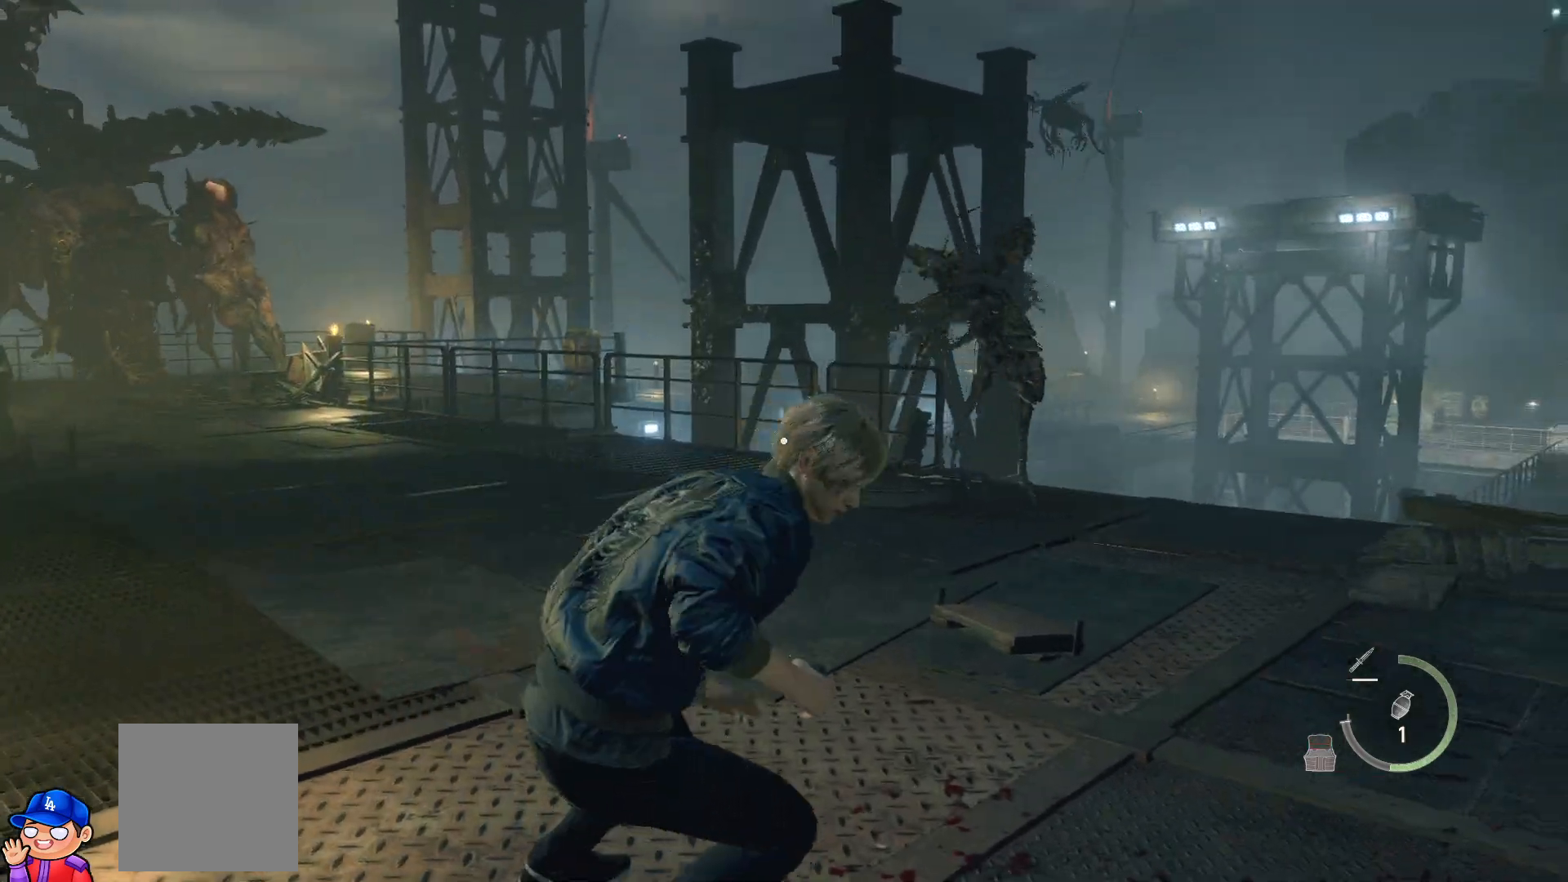
{"buttons": [], "left_stick": "down", "right_stick": "center", "events": [[100, "DPAD_UP", "down"], [217, "DPAD_UP", "up"]]}
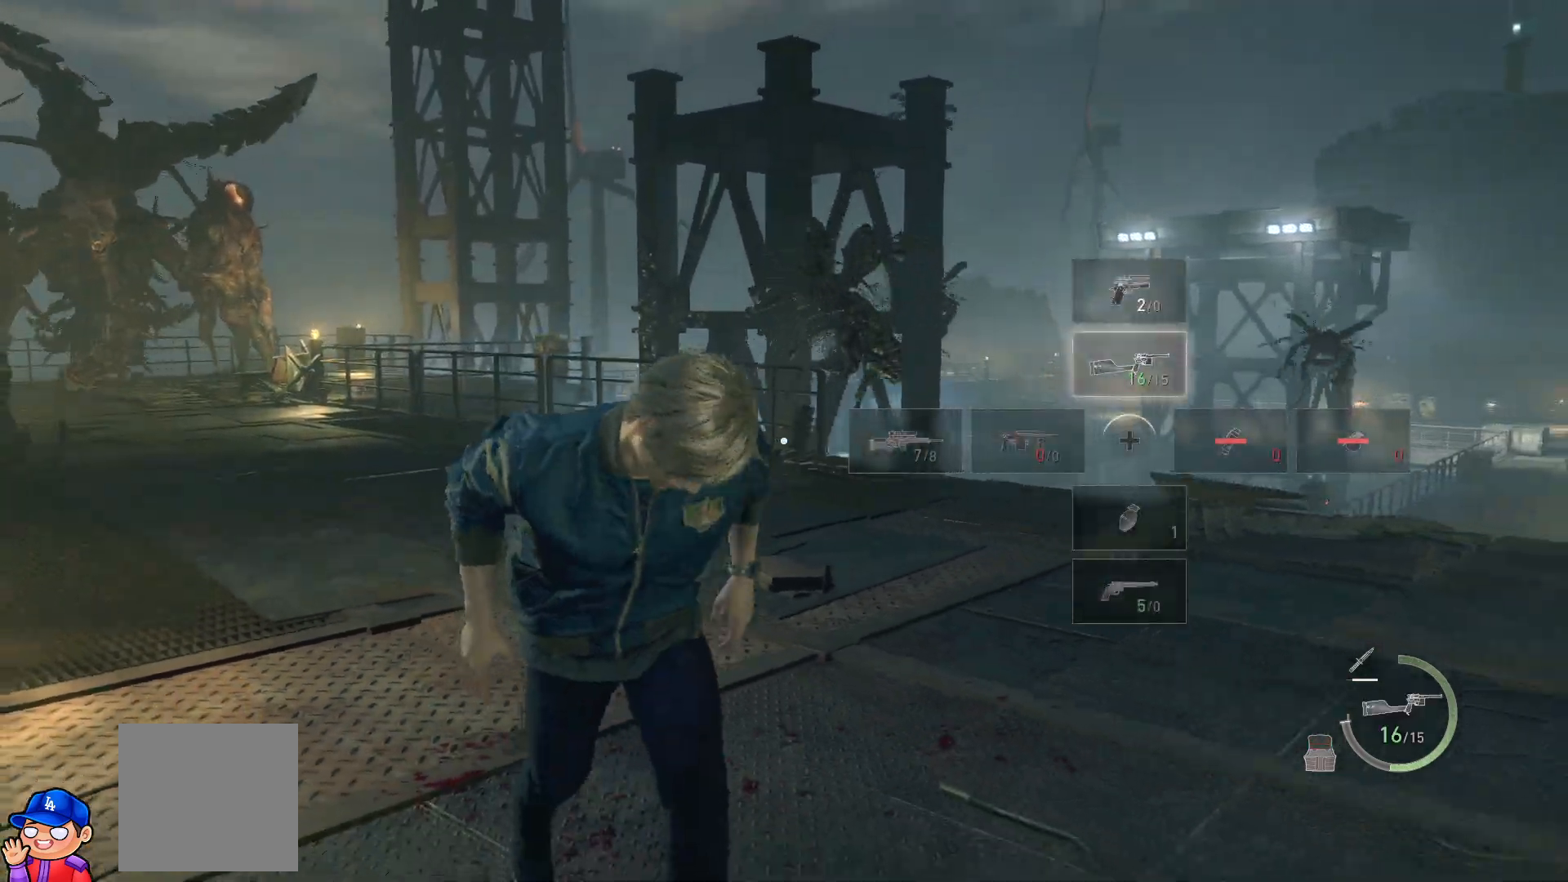
{"buttons": ["L2"], "left_stick": "down", "right_stick": "left", "events": [[50, "right_stick", "up"], [117, "L2", "down"], [200, "right_stick", "center"], [317, "right_stick", "up"], [500, "right_stick", "left"]]}
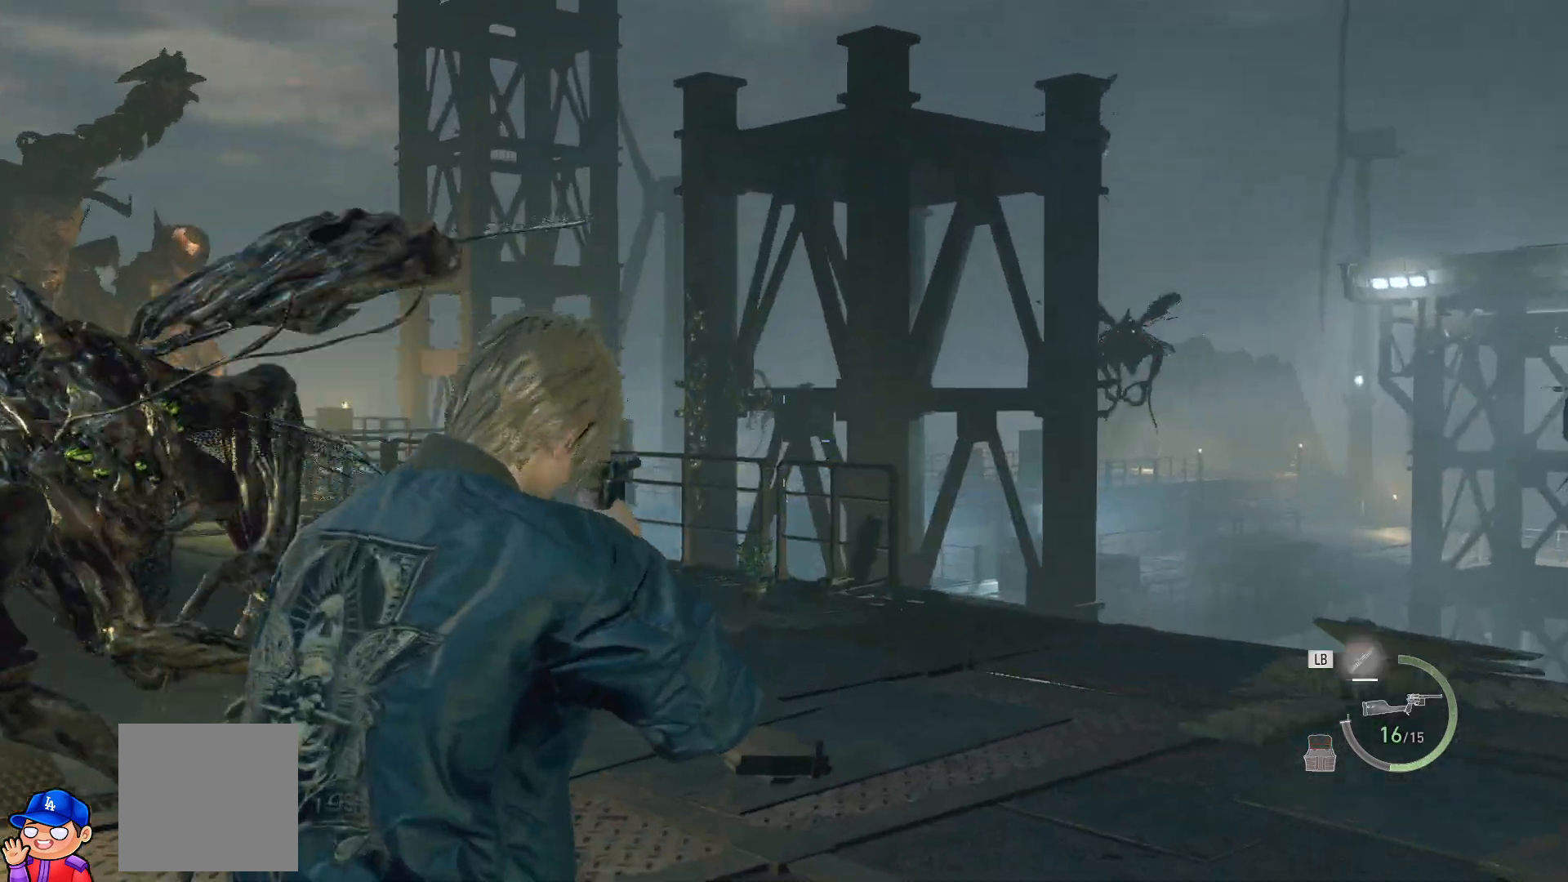
{"buttons": ["L2"], "left_stick": "down-left", "right_stick": "center", "events": [[217, "L2", "up"], [483, "L2", "down"], [483, "left_stick", "down-left"], [483, "right_stick", "center"]]}
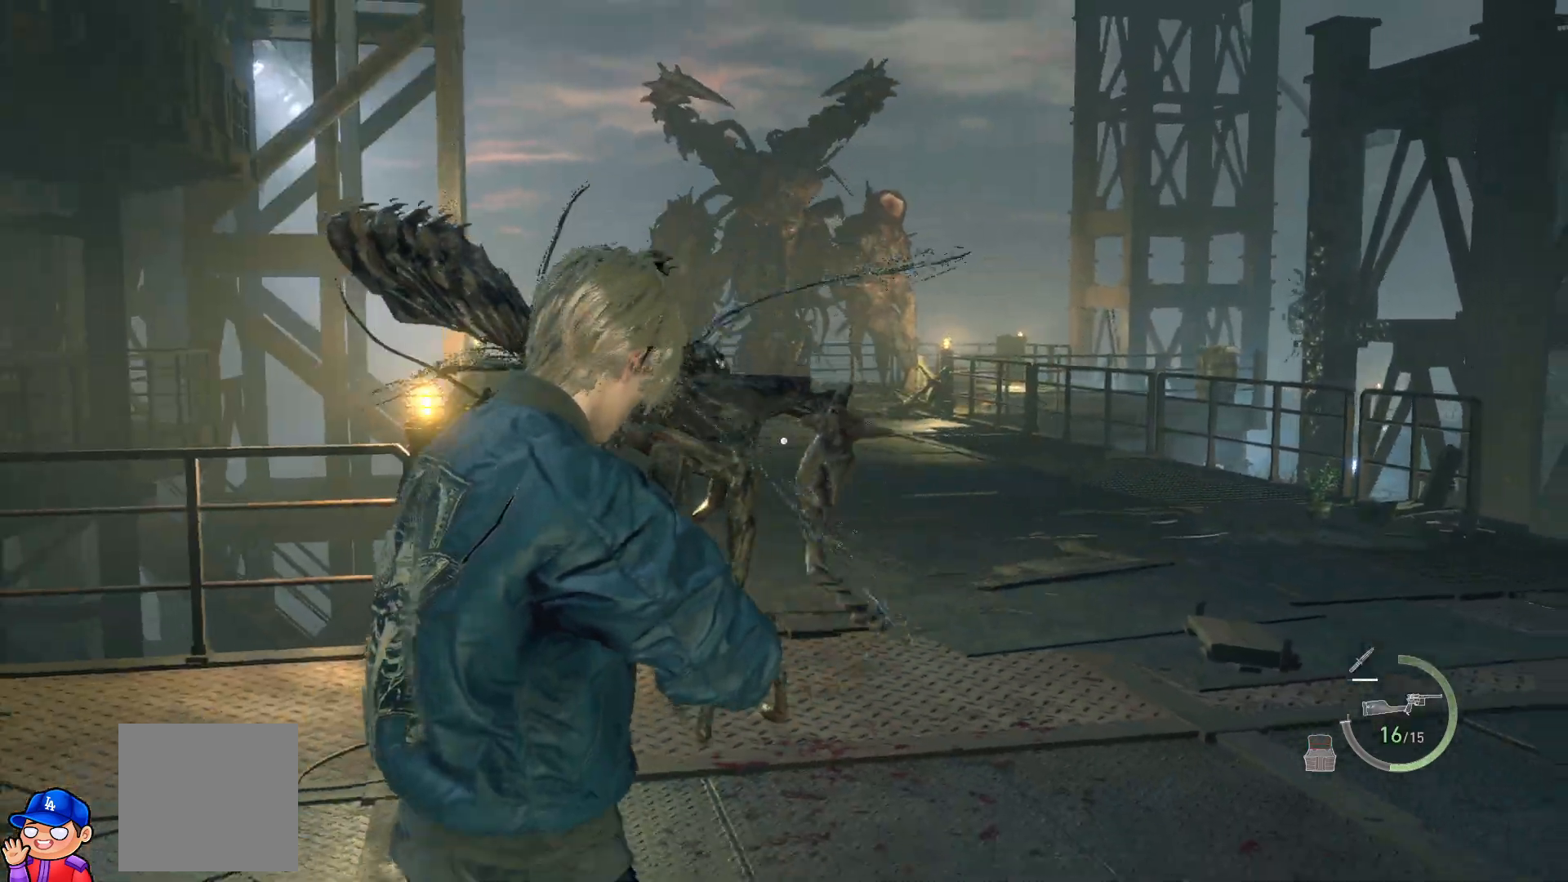
{"buttons": ["L2", "R2"], "left_stick": "down", "right_stick": "center", "events": [[200, "right_stick", "left"], [333, "left_stick", "down"], [367, "R2", "down"], [367, "right_stick", "center"]]}
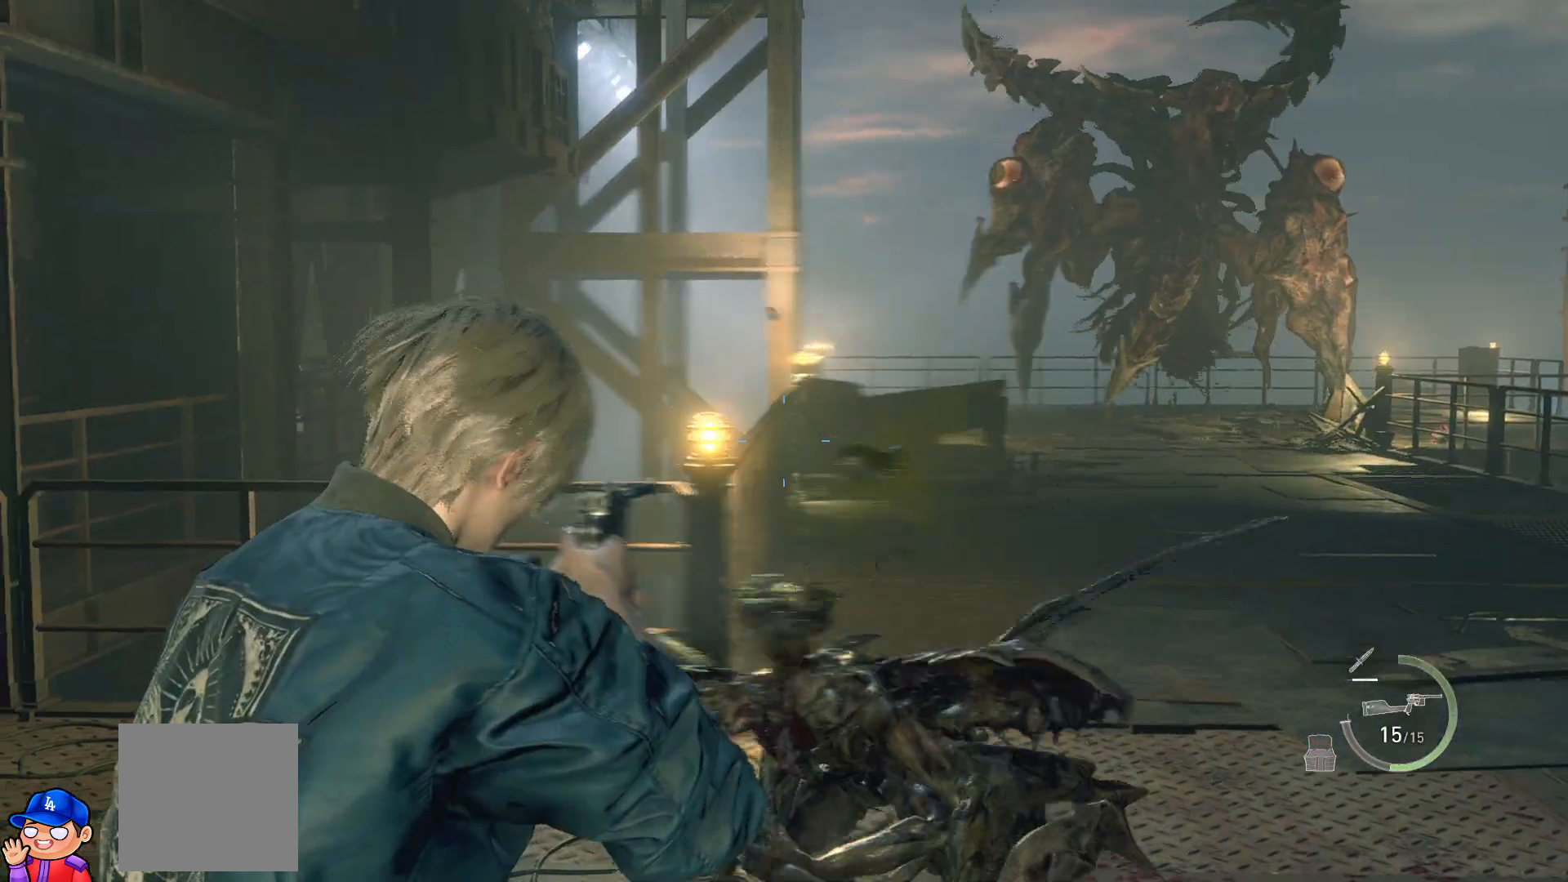
{"buttons": [], "left_stick": "down-right", "right_stick": "right", "events": [[17, "R2", "up"], [50, "right_stick", "right"], [83, "L2", "up"], [467, "left_stick", "down-right"]]}
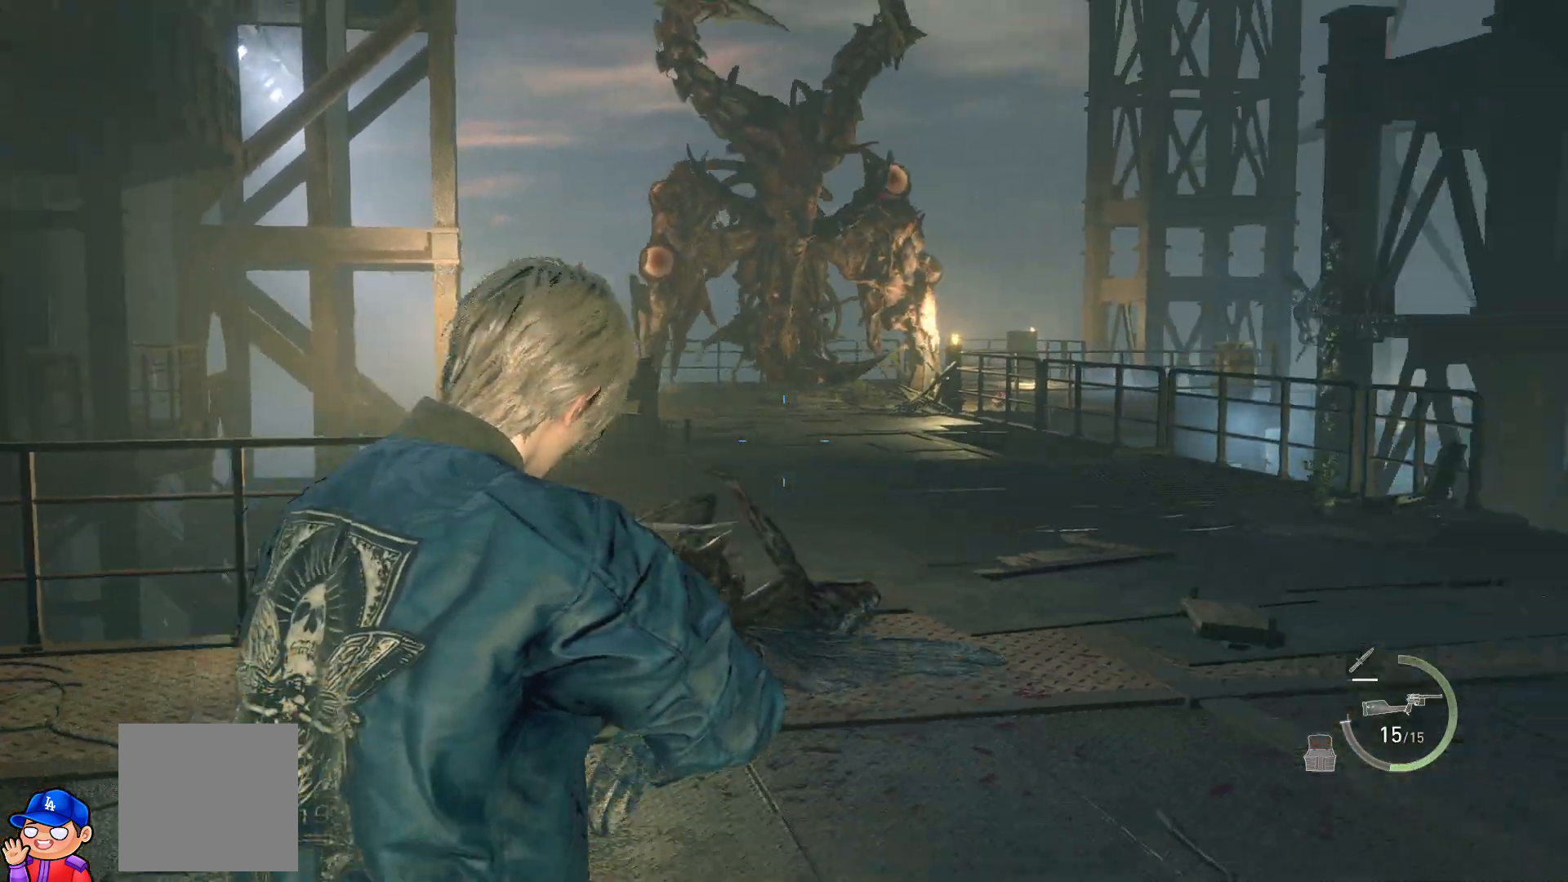
{"buttons": [], "left_stick": "down-right", "right_stick": "center", "events": [[250, "right_stick", "center"]]}
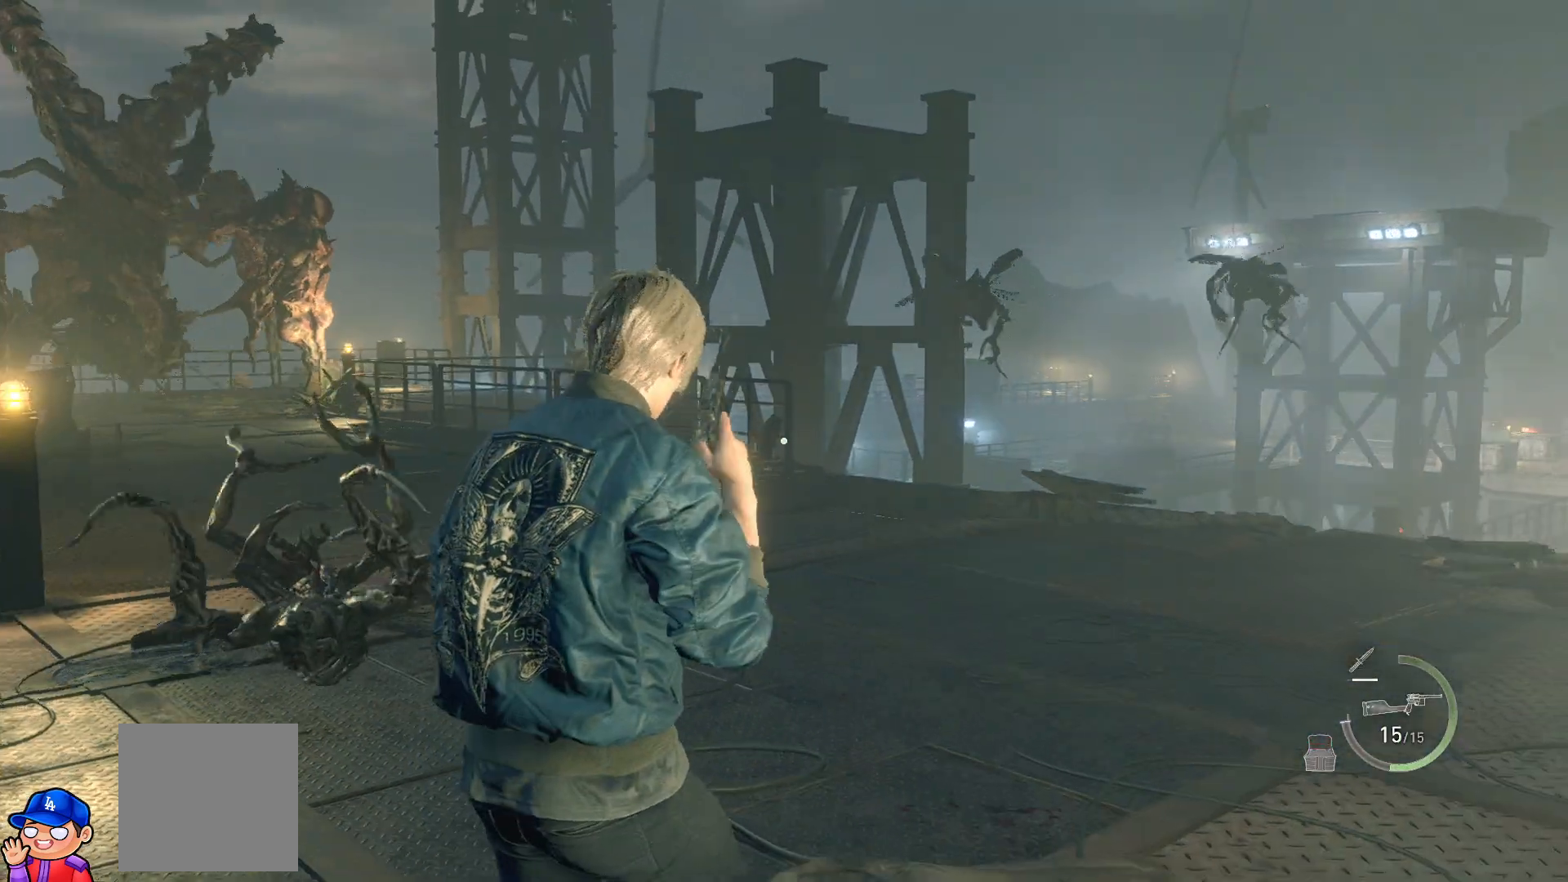
{"buttons": [], "left_stick": "right", "right_stick": "down-left", "events": [[17, "right_stick", "up-right"], [200, "right_stick", "center"], [233, "left_stick", "right"], [400, "right_stick", "down-left"]]}
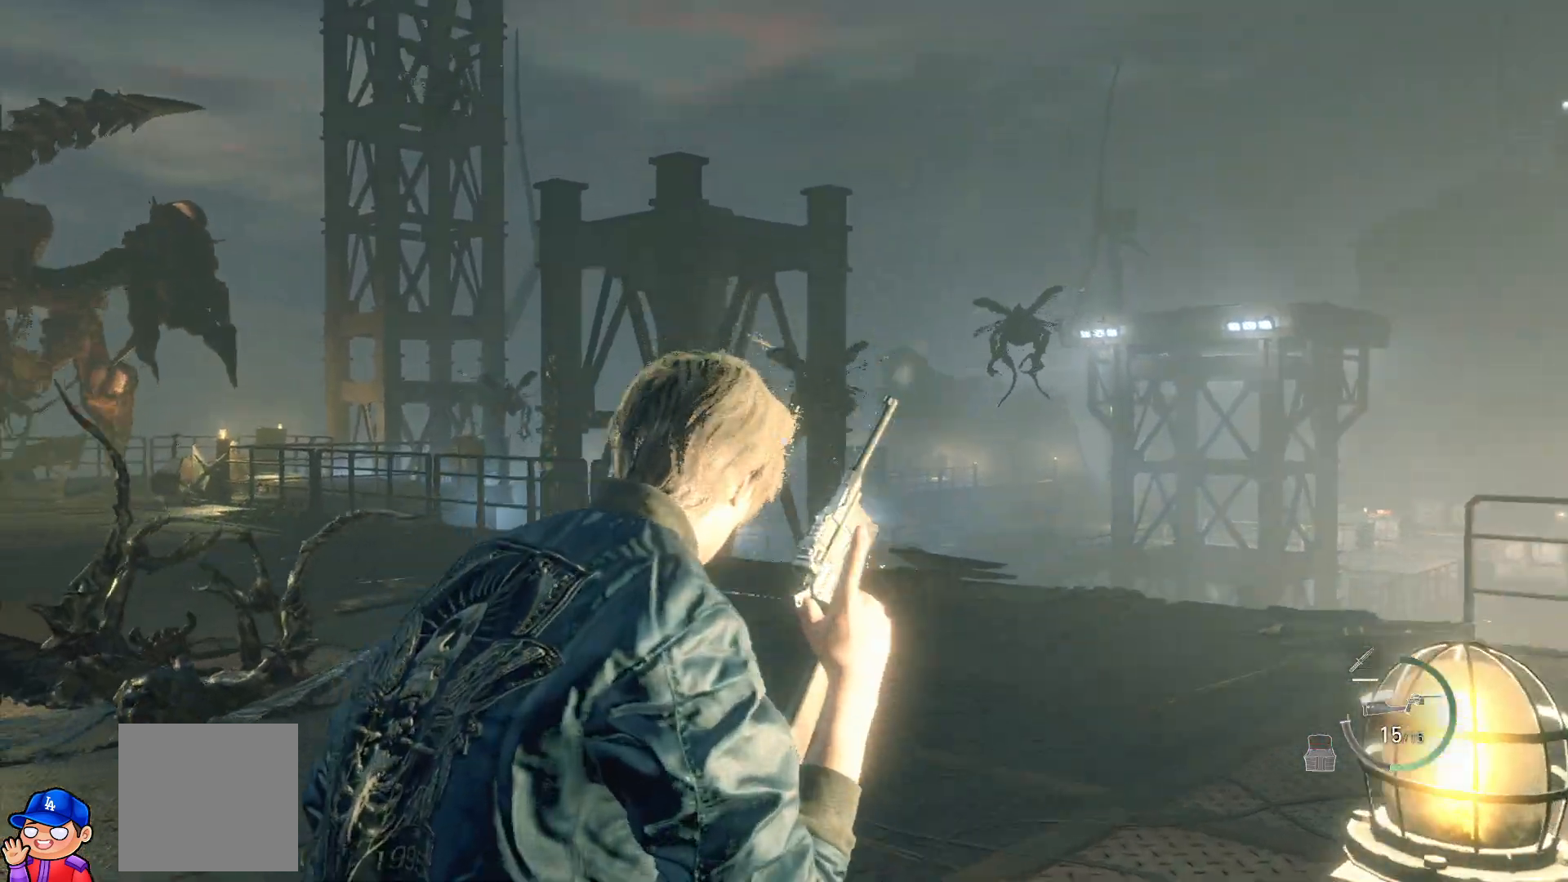
{"buttons": [], "left_stick": "right", "right_stick": "center", "events": [[183, "right_stick", "center"]]}
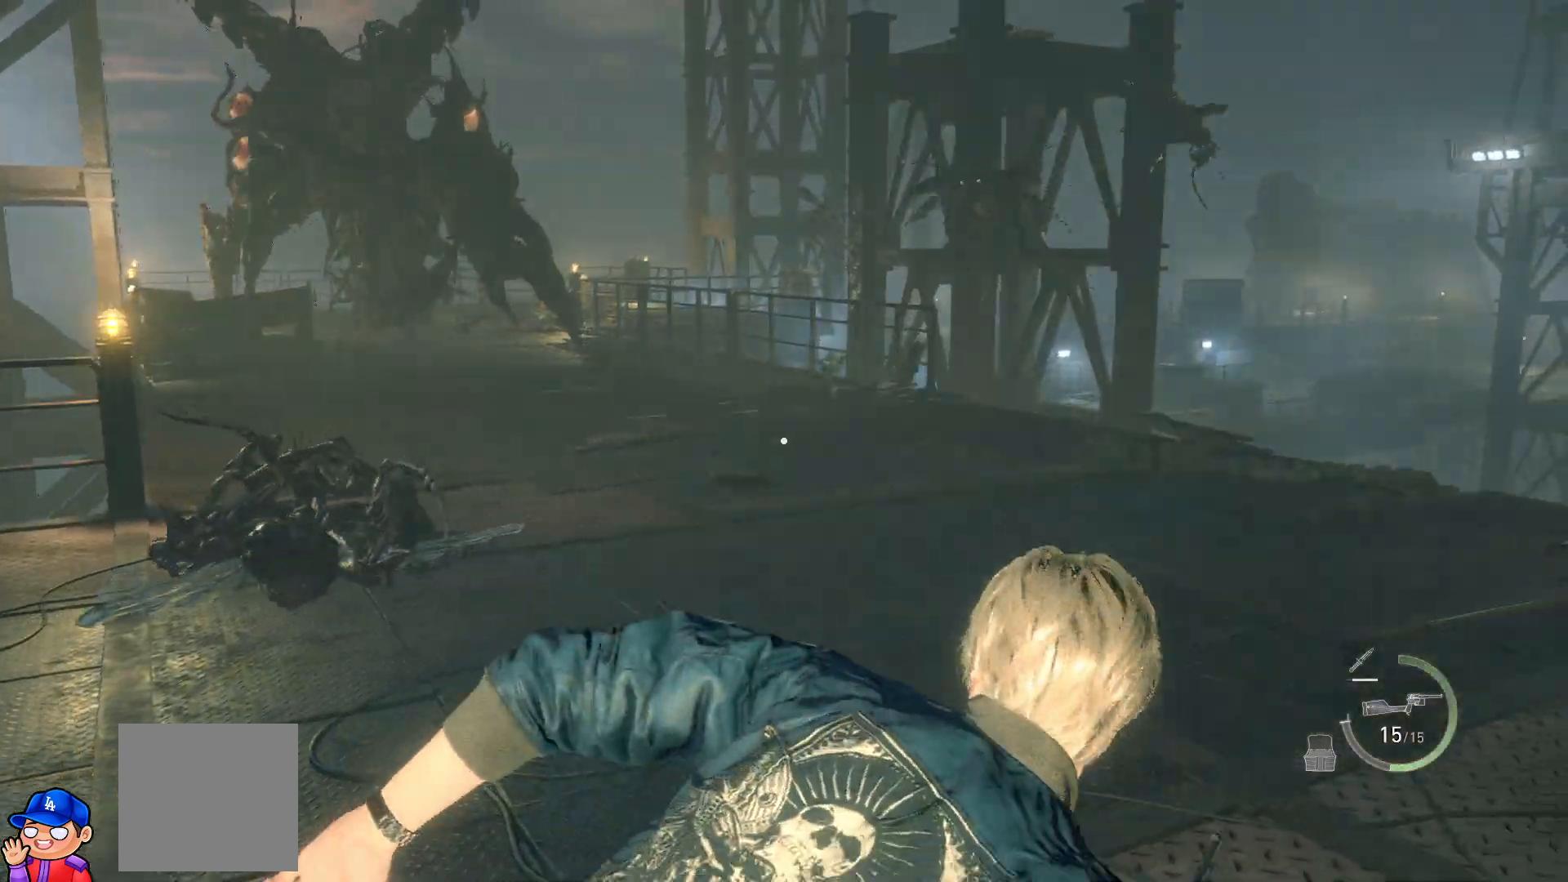
{"buttons": [], "left_stick": "right", "right_stick": "center", "events": [[133, "right_stick", "left"], [433, "right_stick", "center"]]}
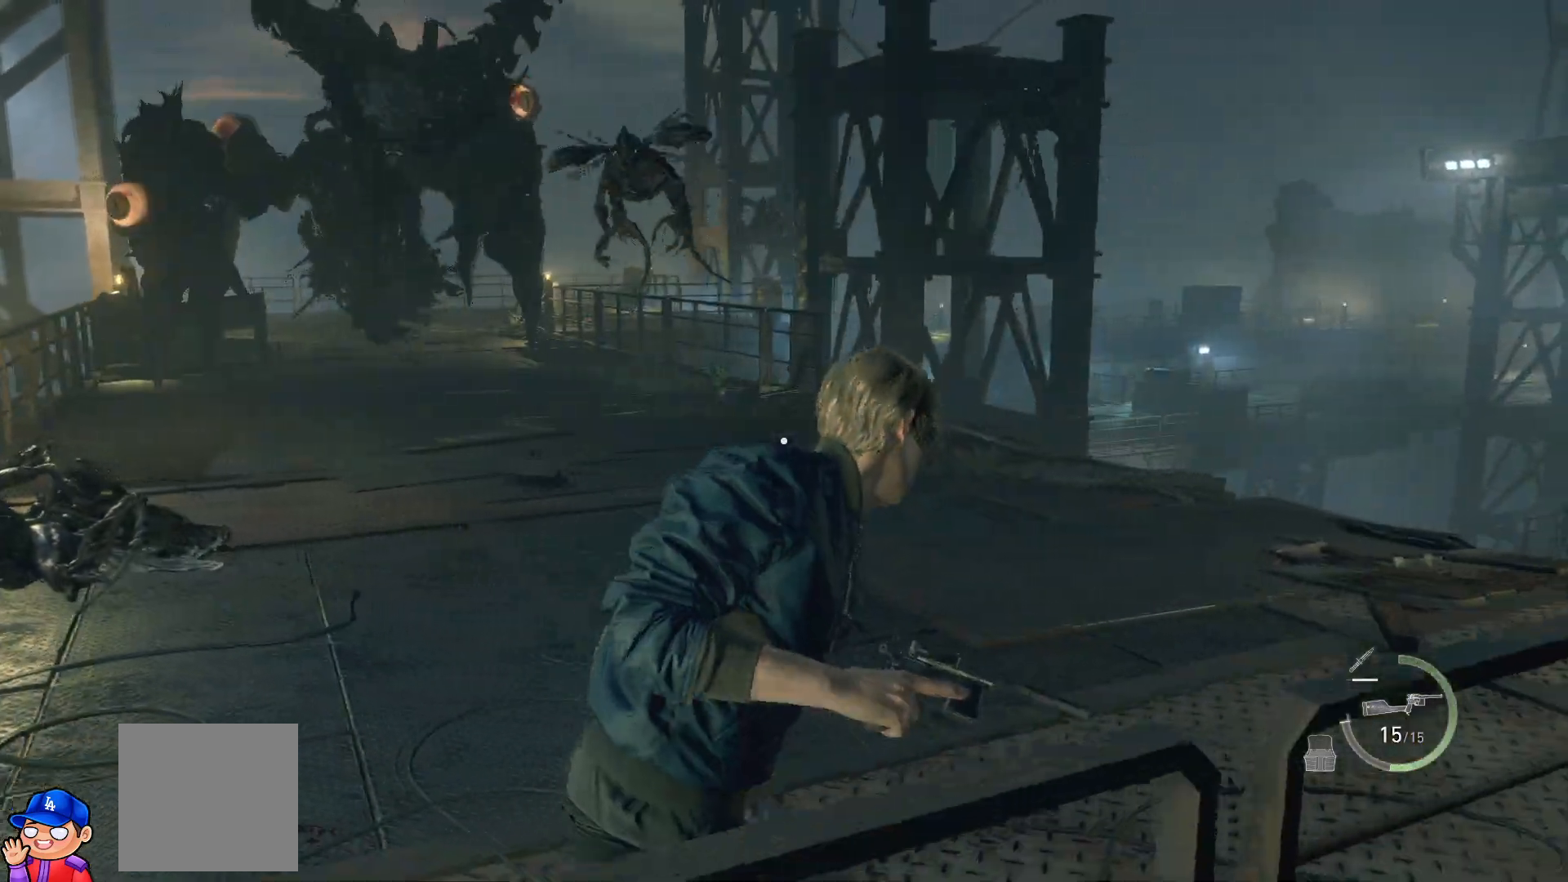
{"buttons": [], "left_stick": "right", "right_stick": "center", "events": [[100, "right_stick", "left"], [417, "right_stick", "center"]]}
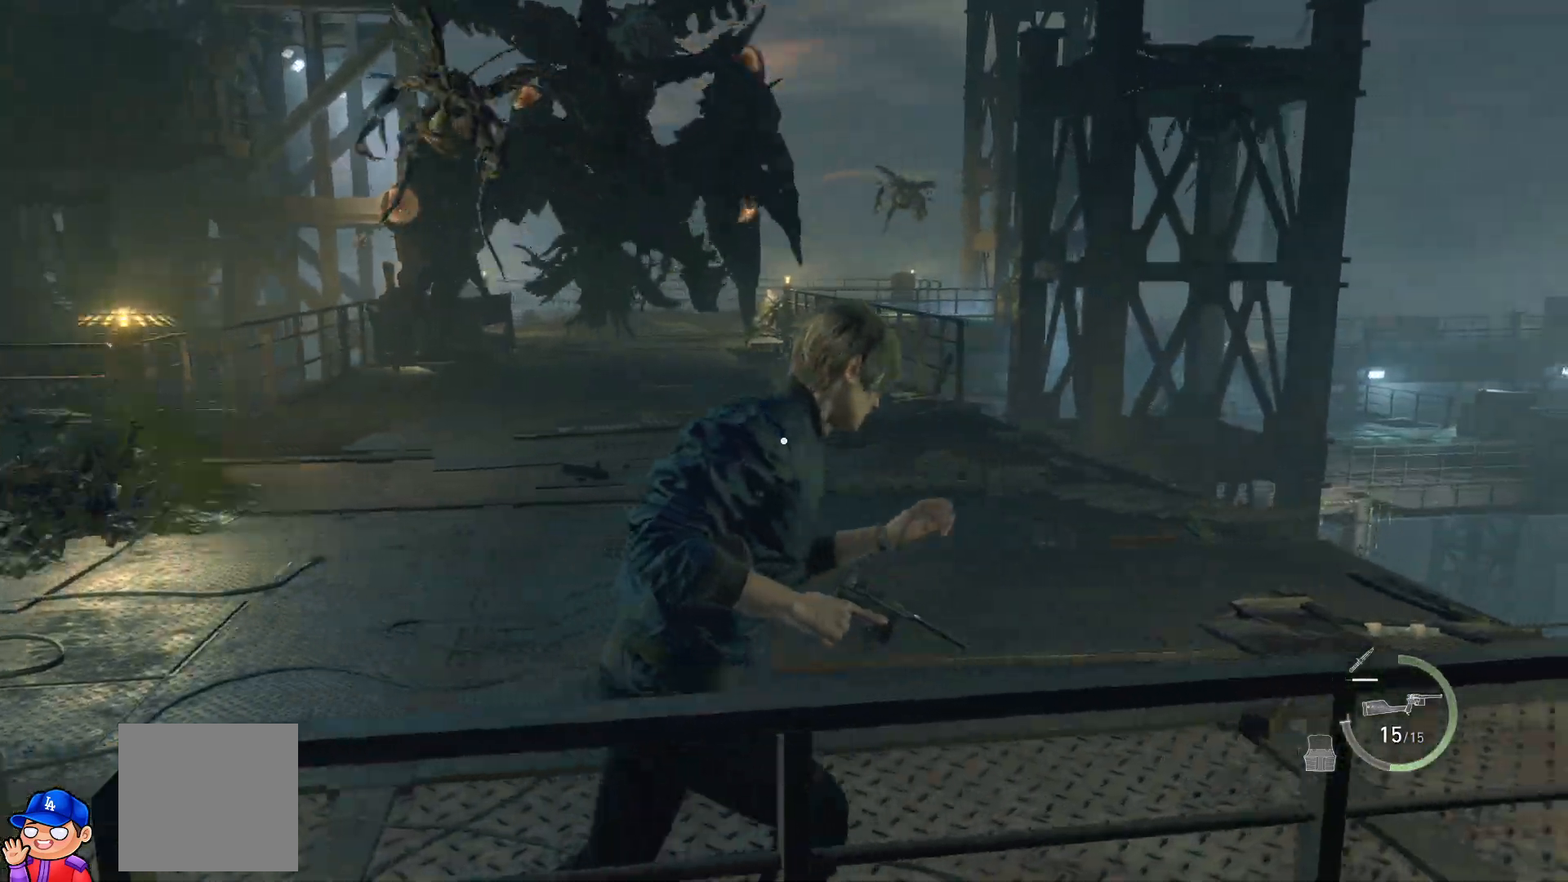
{"buttons": [], "left_stick": "up-right", "right_stick": "left", "events": [[67, "right_stick", "left"], [450, "left_stick", "up-right"]]}
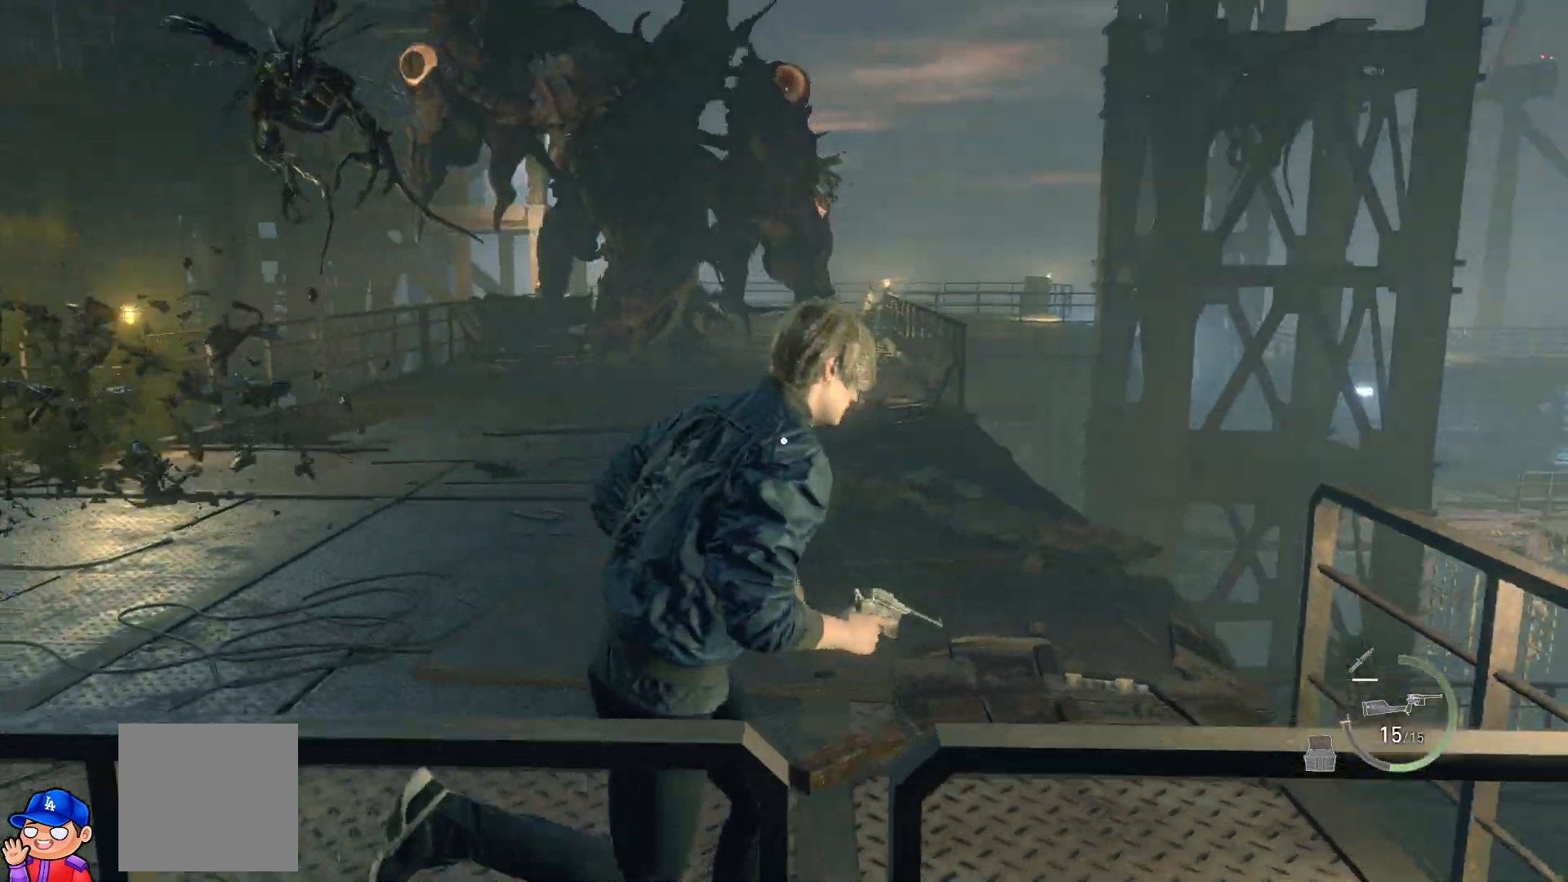
{"buttons": [], "left_stick": "up-left", "right_stick": "center", "events": [[167, "left_stick", "up-left"], [200, "right_stick", "center"]]}
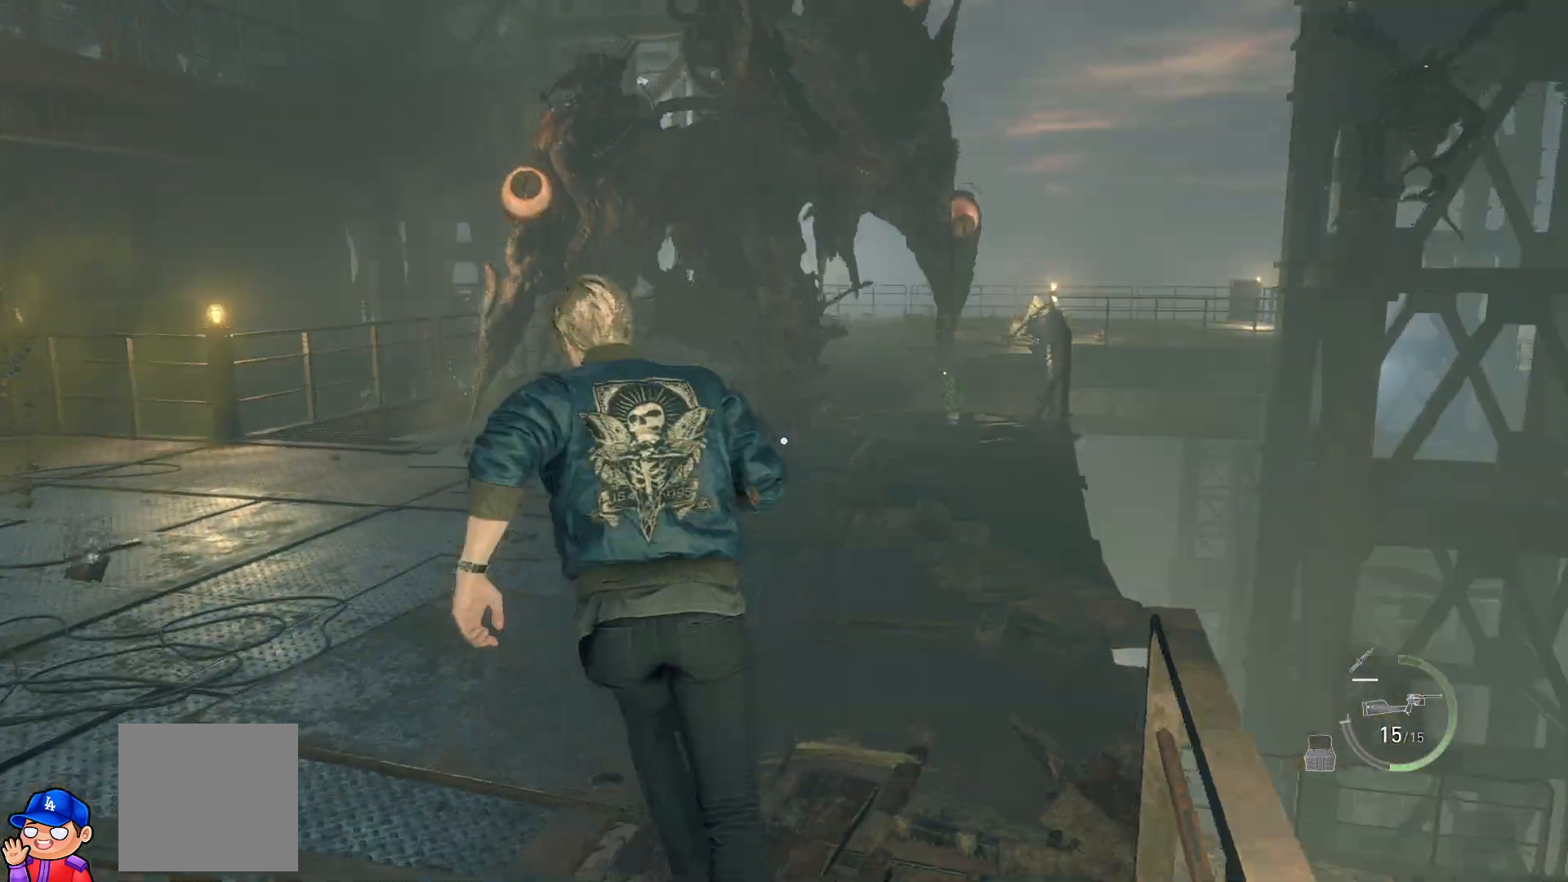
{"buttons": [], "left_stick": "up-left", "right_stick": "center", "events": []}
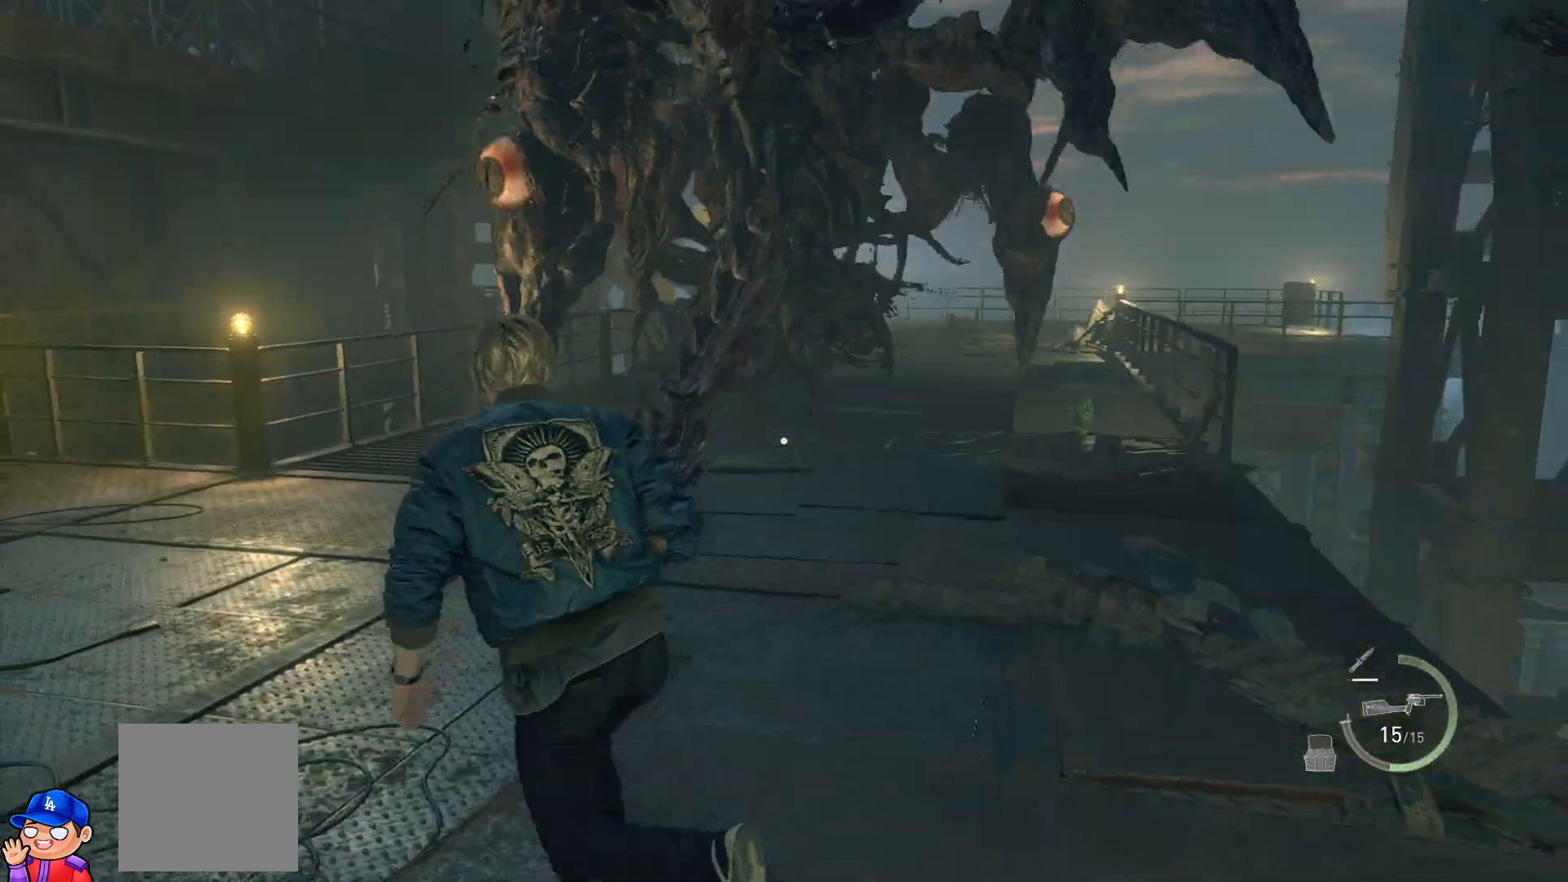
{"buttons": [], "left_stick": "left", "right_stick": "up", "events": [[250, "left_stick", "left"], [417, "right_stick", "up"]]}
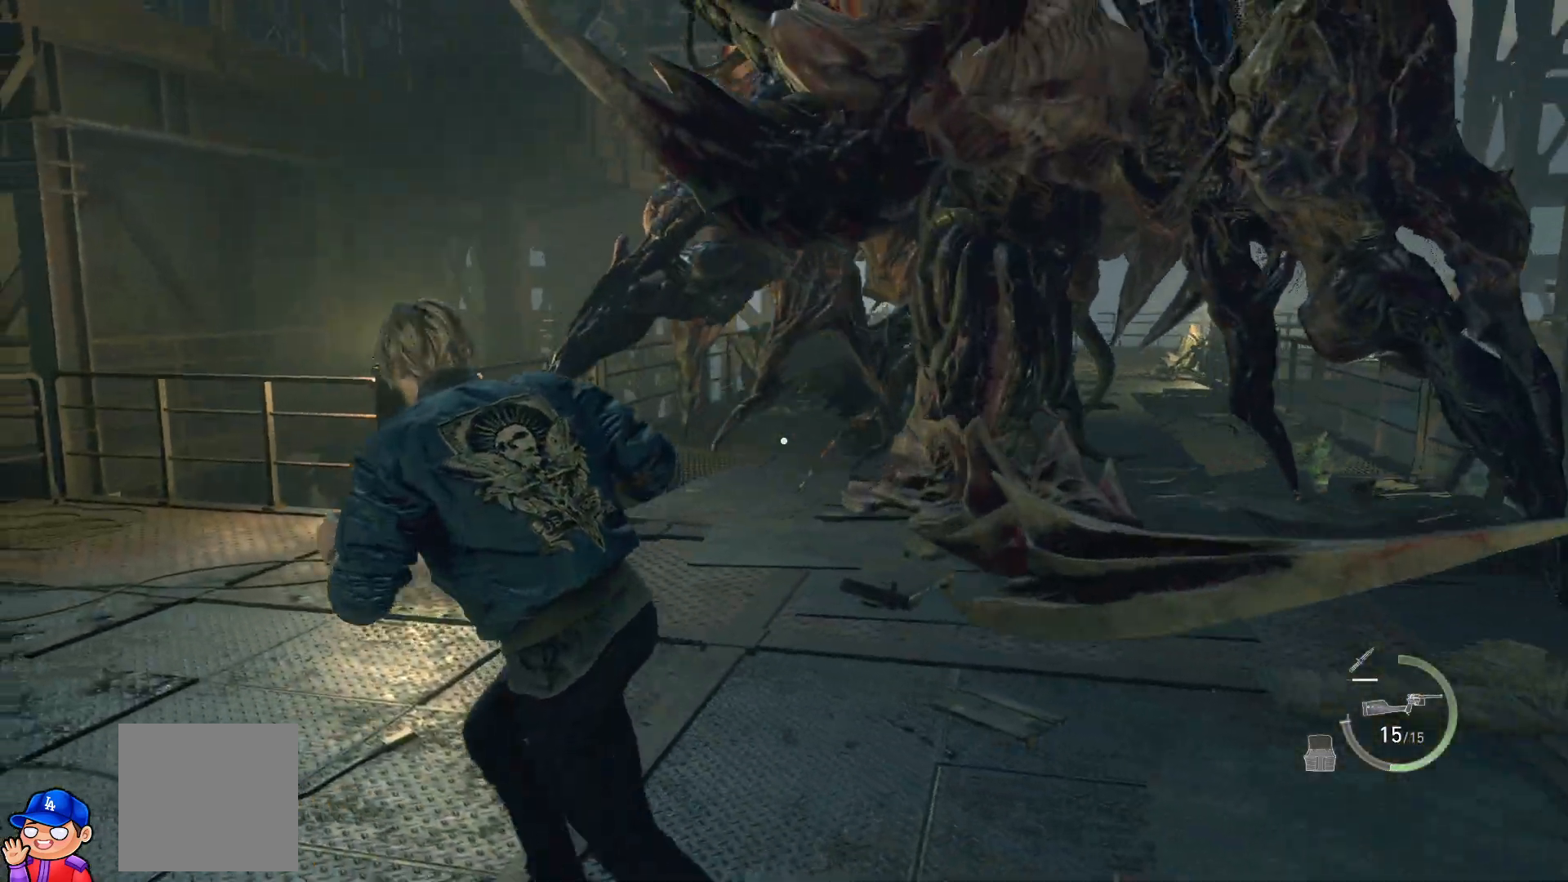
{"buttons": [], "left_stick": "left", "right_stick": "up-right", "events": [[283, "right_stick", "up-right"]]}
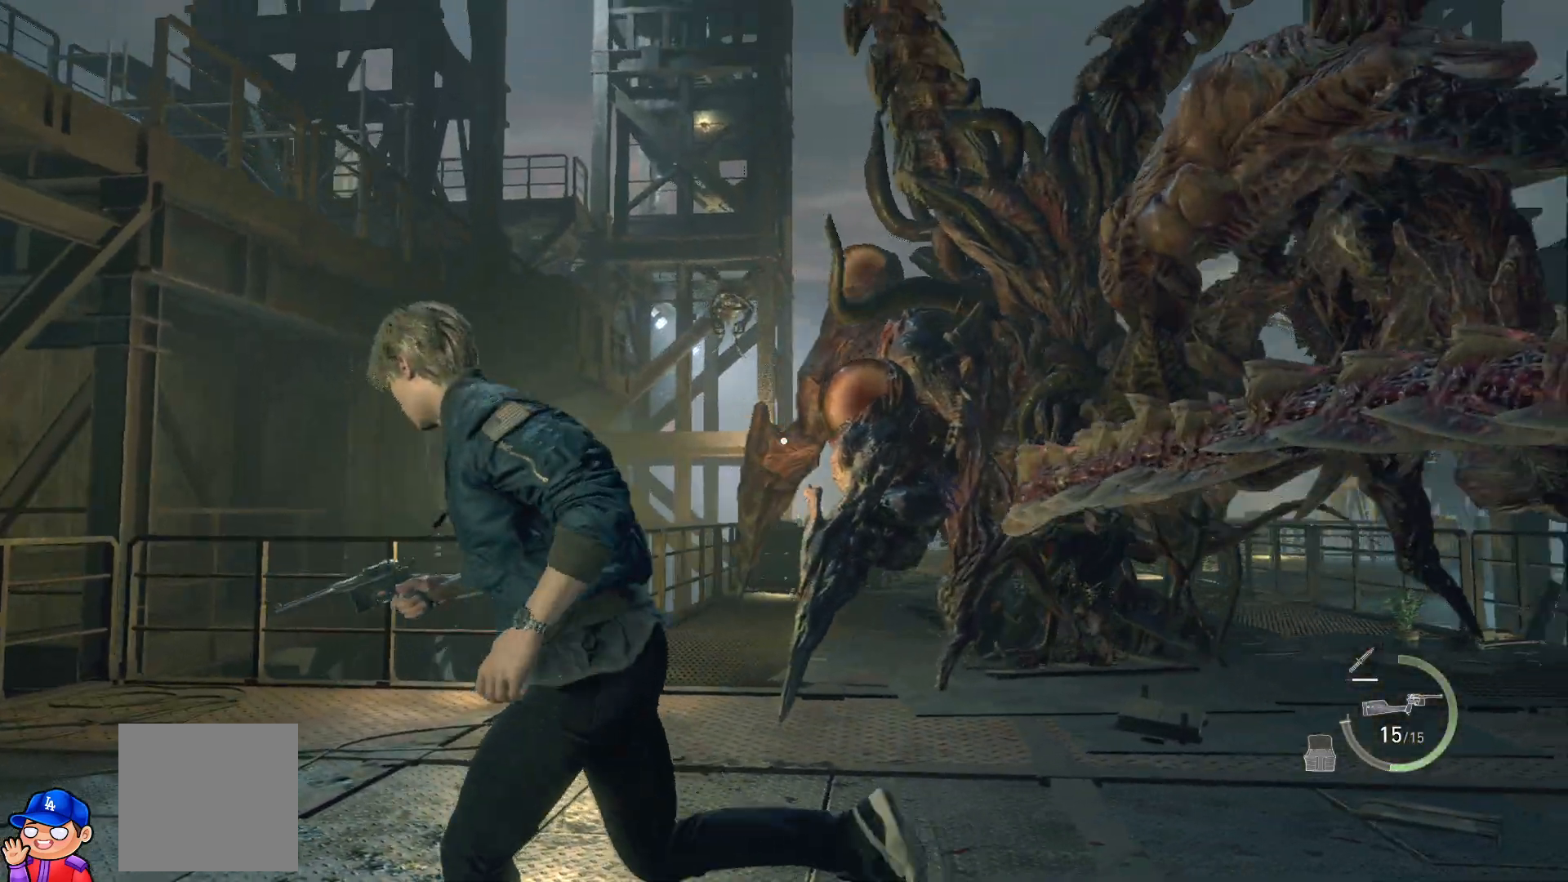
{"buttons": [], "left_stick": "left", "right_stick": "center", "events": [[50, "right_stick", "center"], [217, "DPAD_UP", "down"], [317, "DPAD_UP", "up"]]}
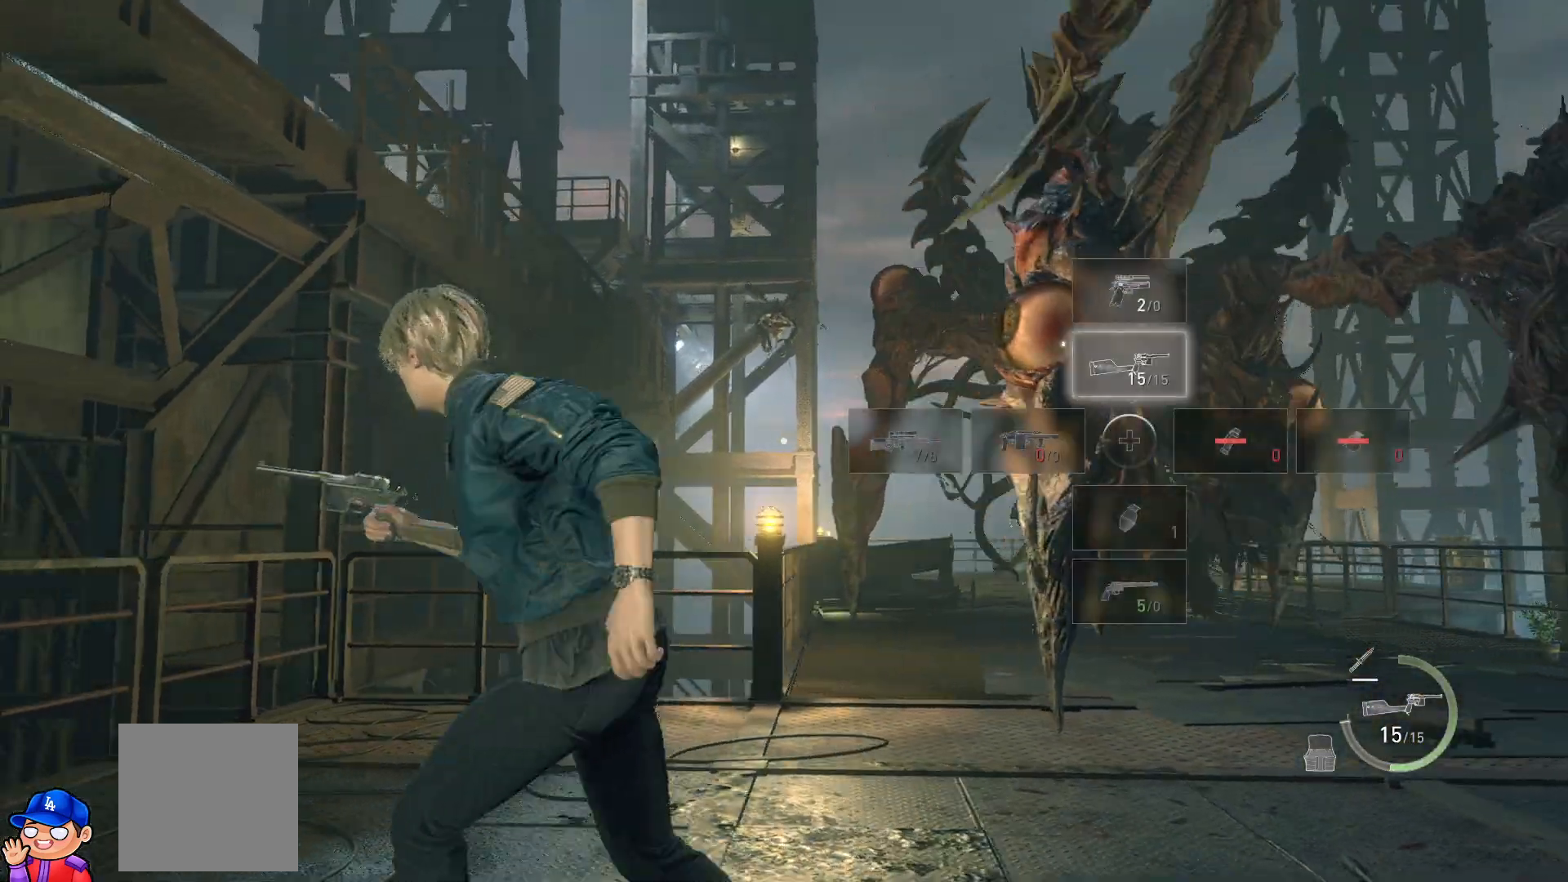
{"buttons": [], "left_stick": "left", "right_stick": "right", "events": [[33, "right_stick", "right"], [350, "right_stick", "center"], [500, "right_stick", "right"]]}
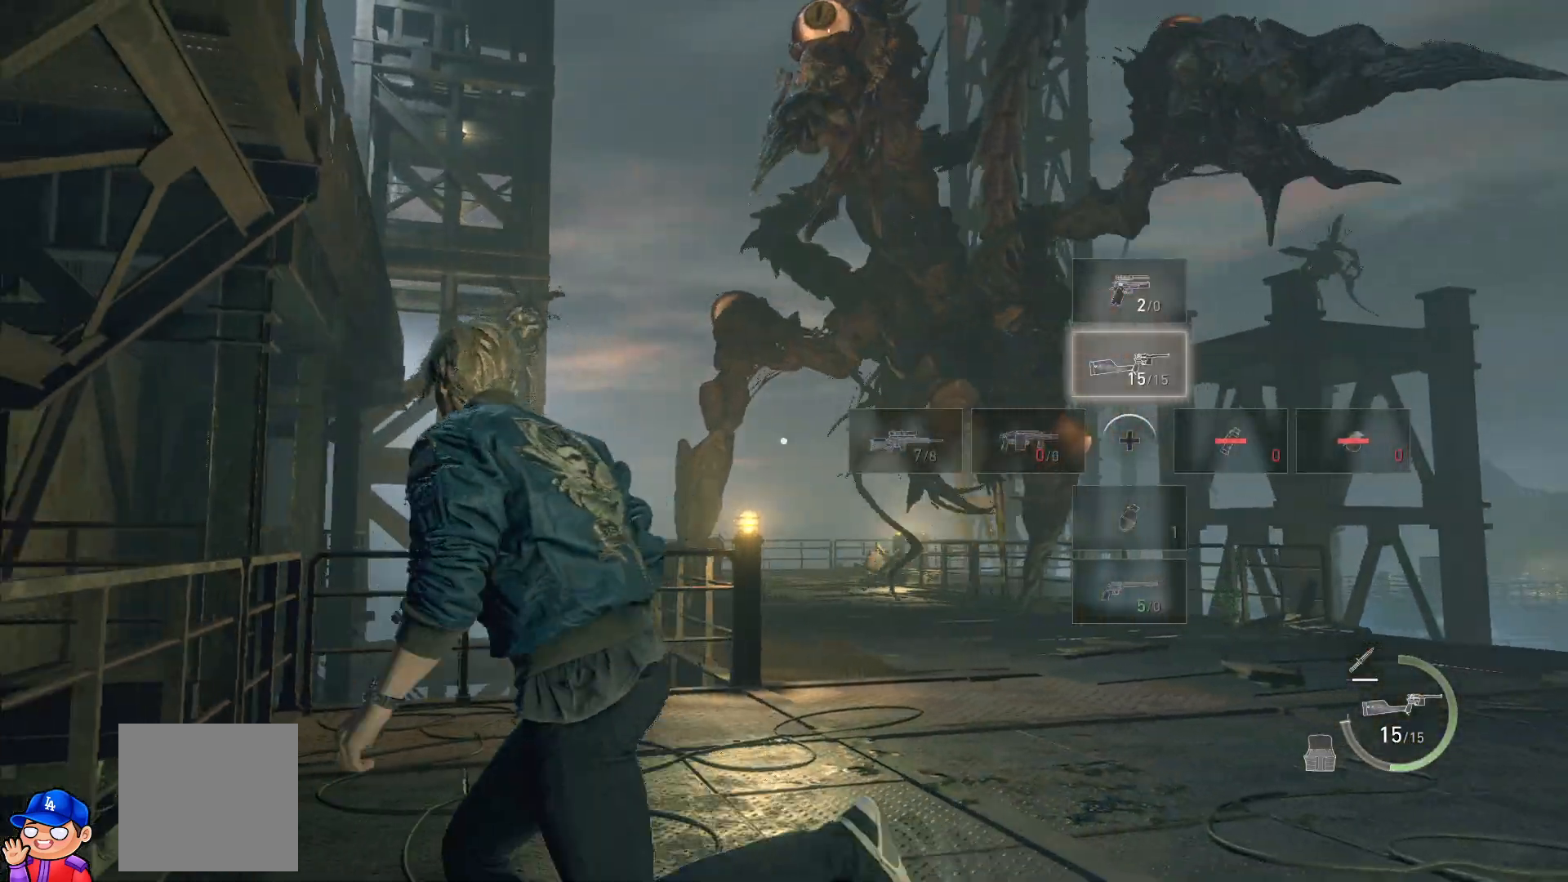
{"buttons": [], "left_stick": "up-left", "right_stick": "center", "events": [[183, "right_stick", "center"], [250, "left_stick", "up-left"]]}
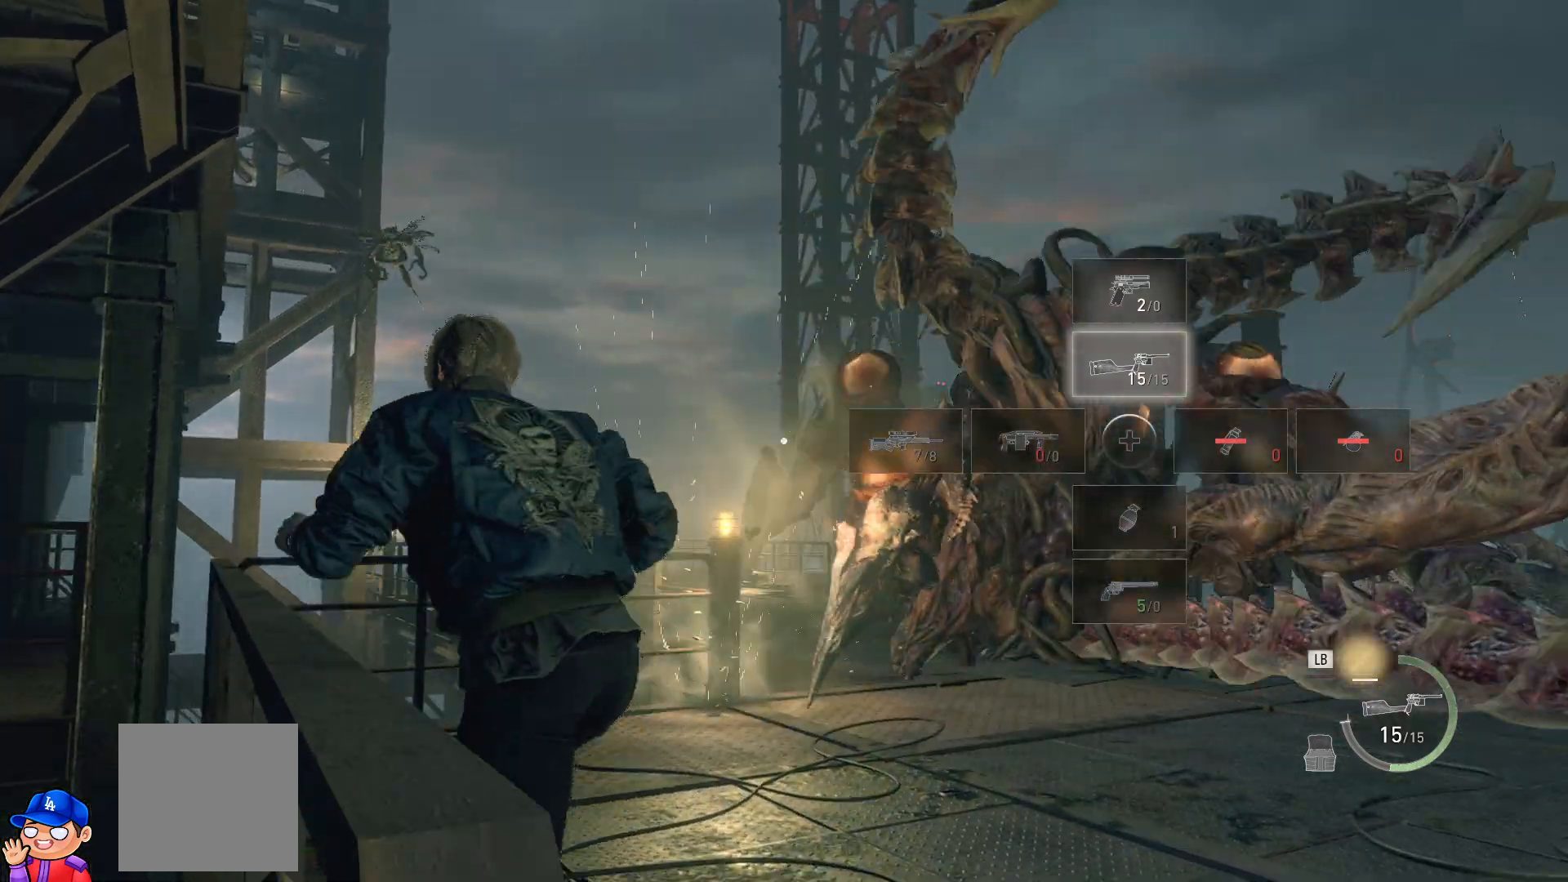
{"buttons": ["L2"], "left_stick": "center", "right_stick": "up", "events": [[67, "right_stick", "right"], [100, "left_stick", "up-right"], [233, "right_stick", "center"], [350, "L2", "down"], [400, "left_stick", "center"], [483, "right_stick", "up"]]}
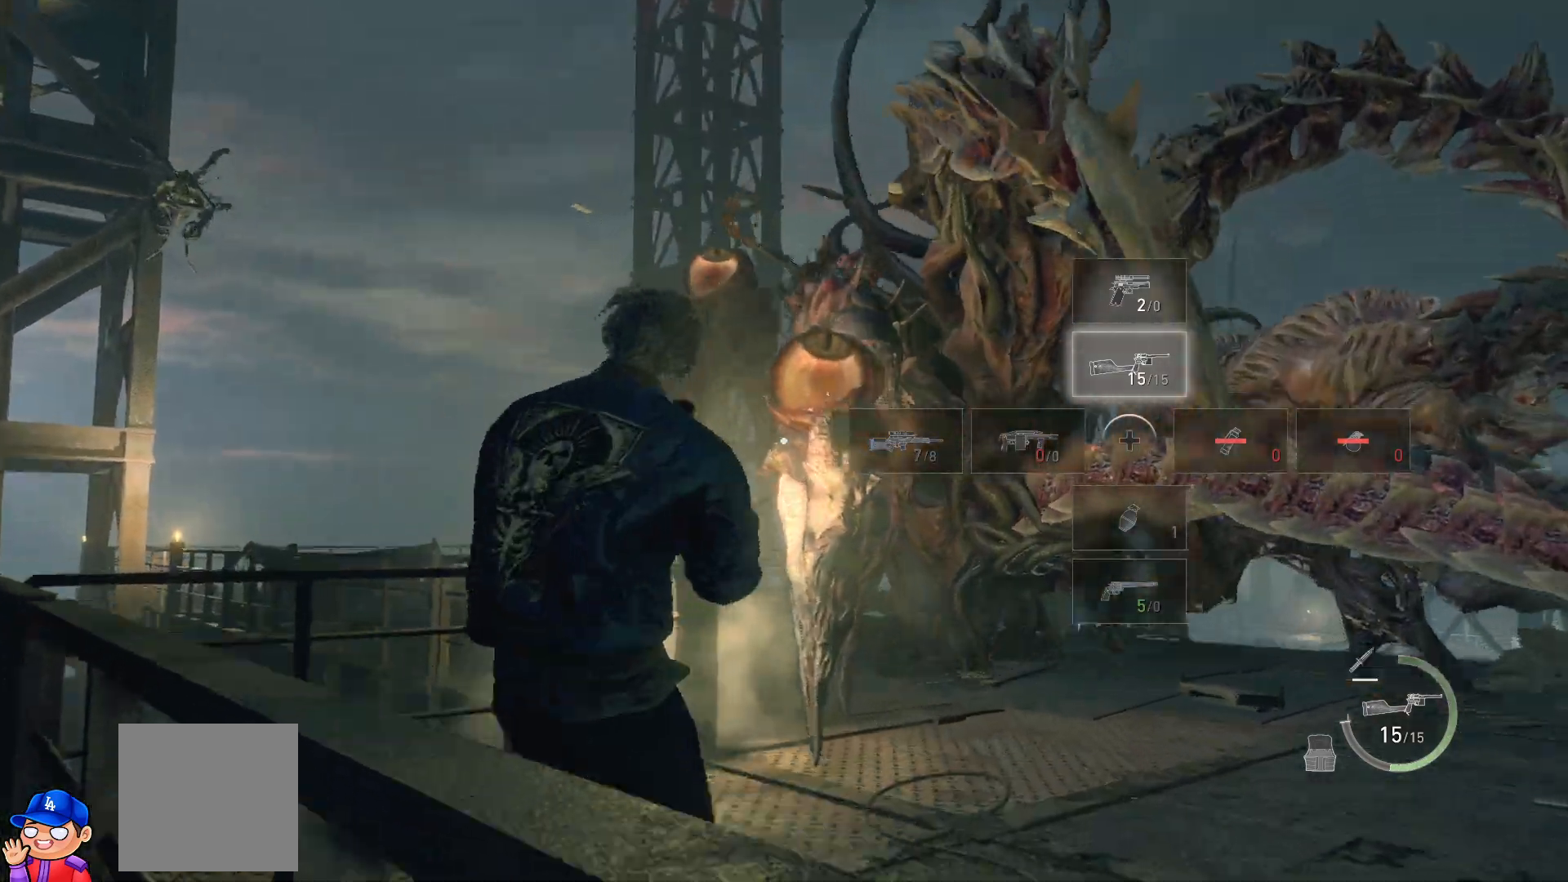
{"buttons": ["L2"], "left_stick": "center", "right_stick": "down-left", "events": [[17, "right_stick", "up-right"], [167, "R2", "down"], [167, "right_stick", "up-left"], [317, "R2", "up"], [383, "R2", "down"], [483, "R2", "up"], [483, "right_stick", "down-left"]]}
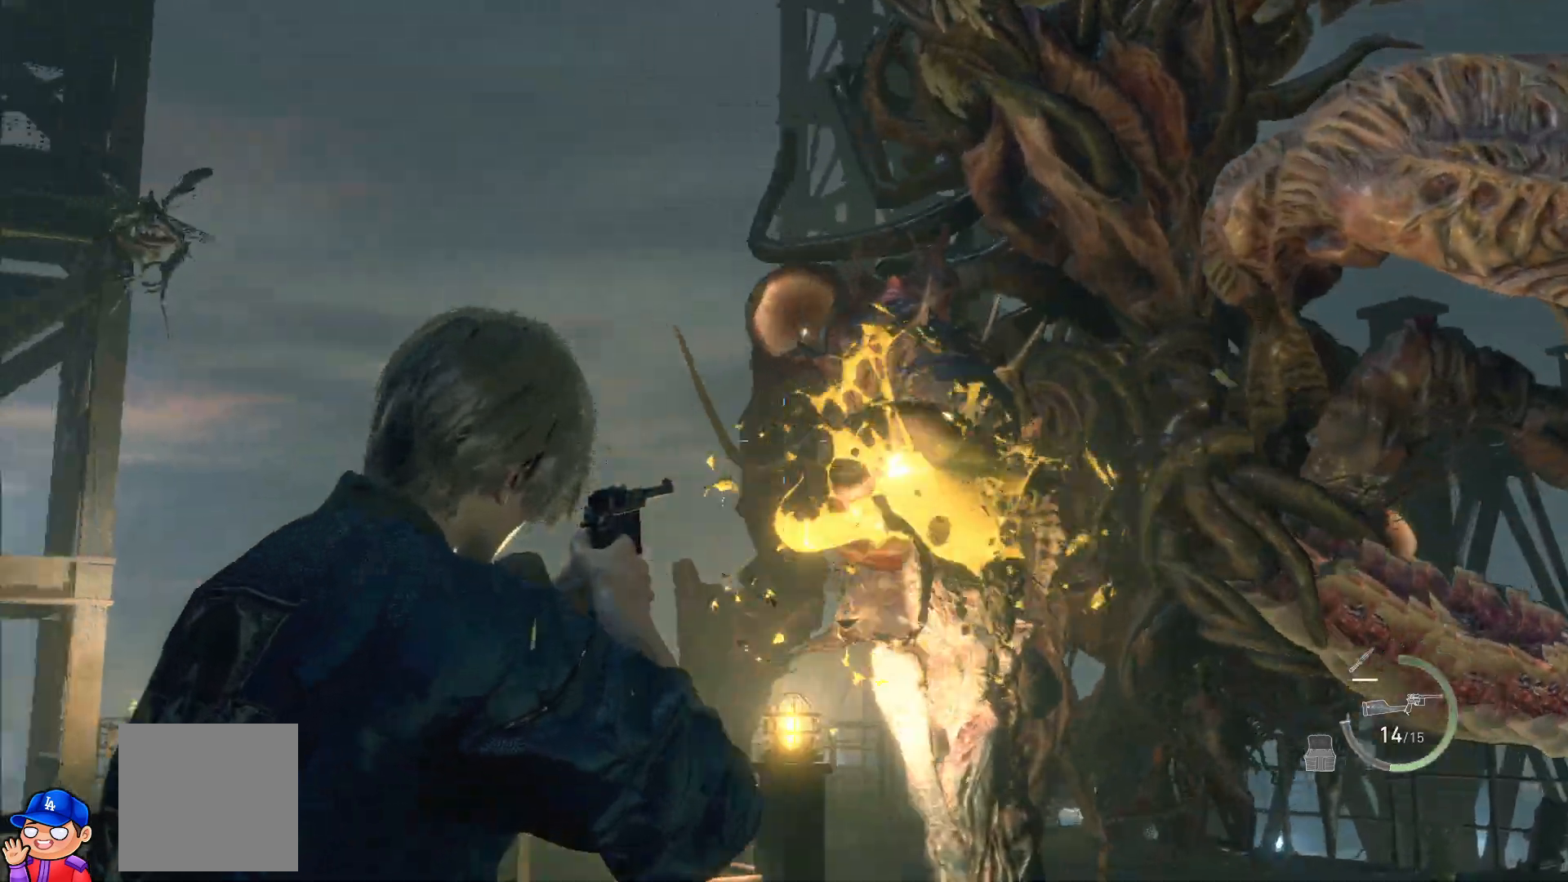
{"buttons": ["L2", "R2"], "left_stick": "center", "right_stick": "right", "events": [[33, "right_stick", "center"], [67, "R2", "down"], [150, "R2", "up"], [150, "right_stick", "down-right"], [217, "R2", "down"], [217, "right_stick", "right"], [350, "R2", "up"], [383, "R2", "down"]]}
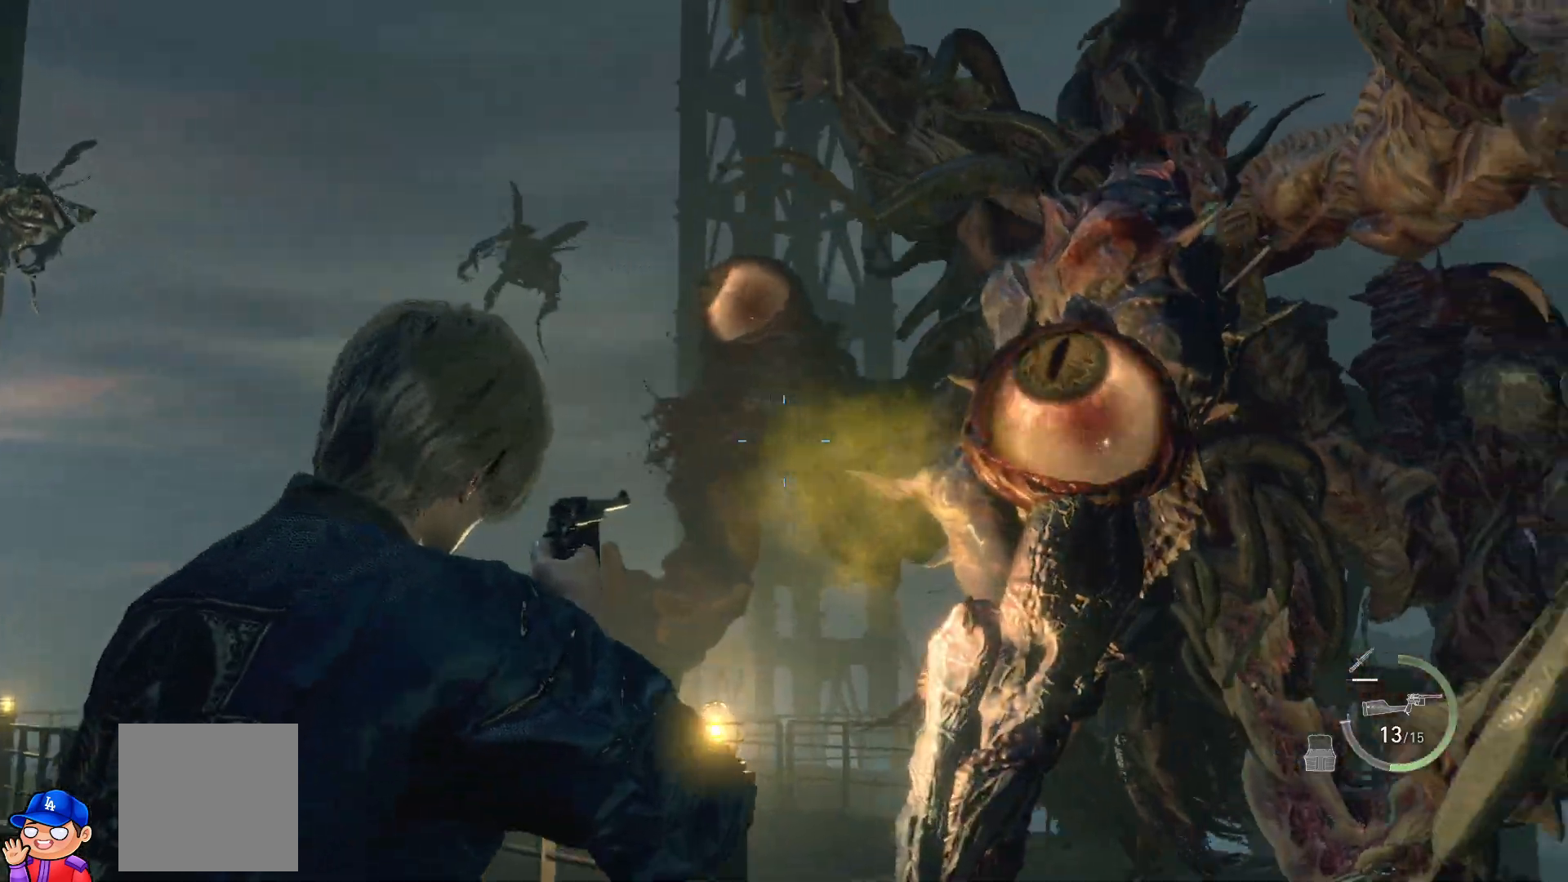
{"buttons": ["L2", "R2"], "left_stick": "center", "right_stick": "up-left", "events": [[17, "R2", "up"], [100, "R2", "down"], [167, "R2", "up"], [250, "R2", "down"], [333, "R2", "up"], [367, "right_stick", "left"], [417, "right_stick", "up-left"], [433, "R2", "down"]]}
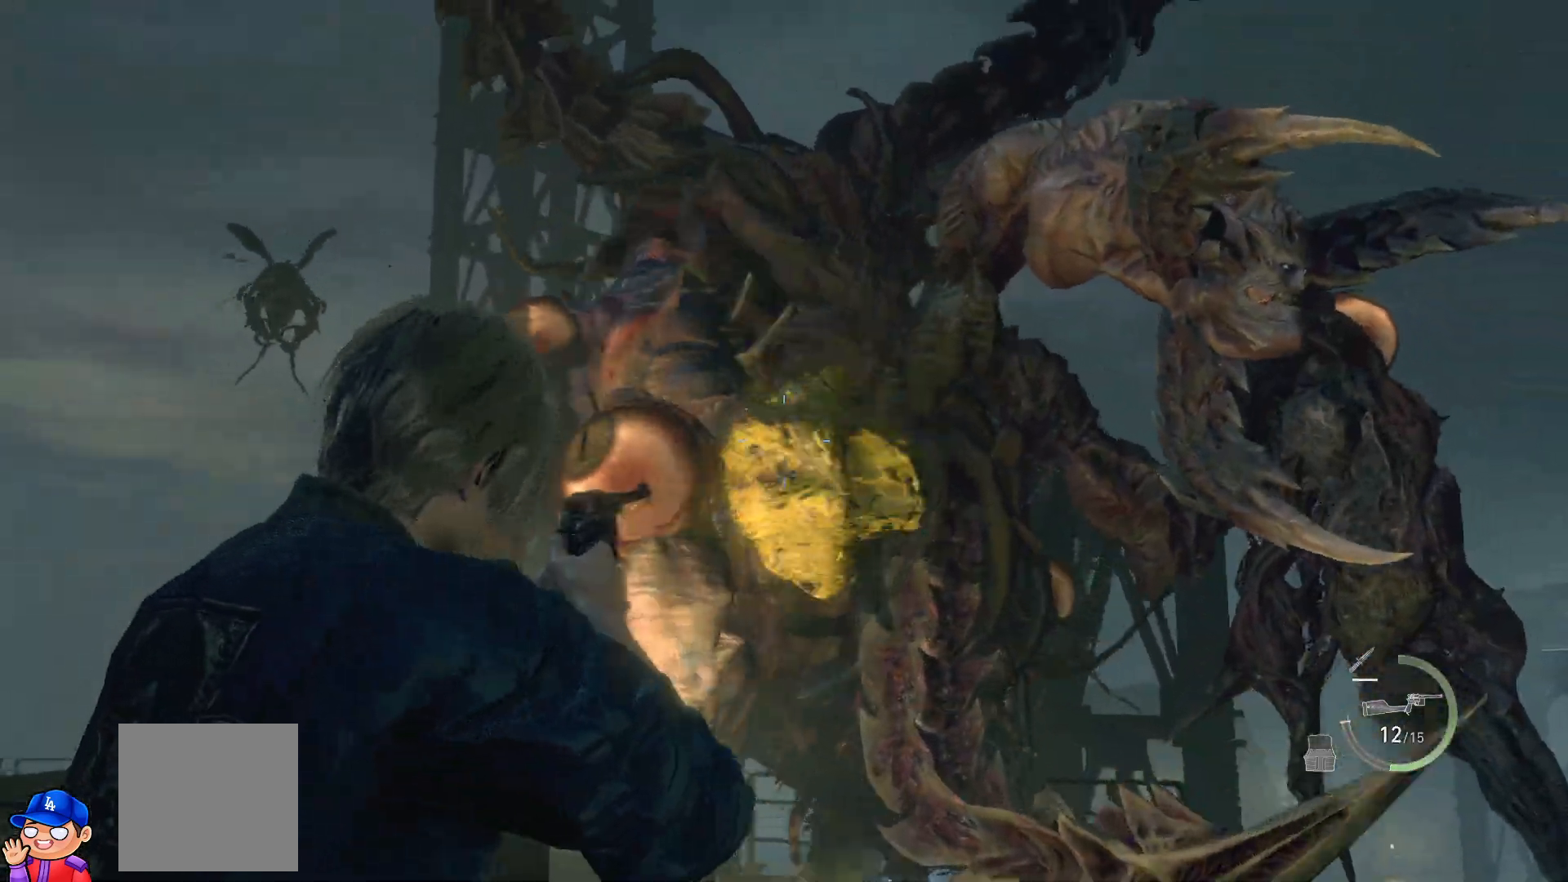
{"buttons": ["L2"], "left_stick": "center", "right_stick": "center", "events": [[17, "R2", "up"], [83, "right_stick", "down-left"], [117, "R2", "down"], [183, "R2", "up"], [183, "right_stick", "center"], [233, "right_stick", "left"], [300, "R2", "down"], [300, "right_stick", "center"], [350, "right_stick", "right"], [450, "R2", "up"], [467, "right_stick", "center"]]}